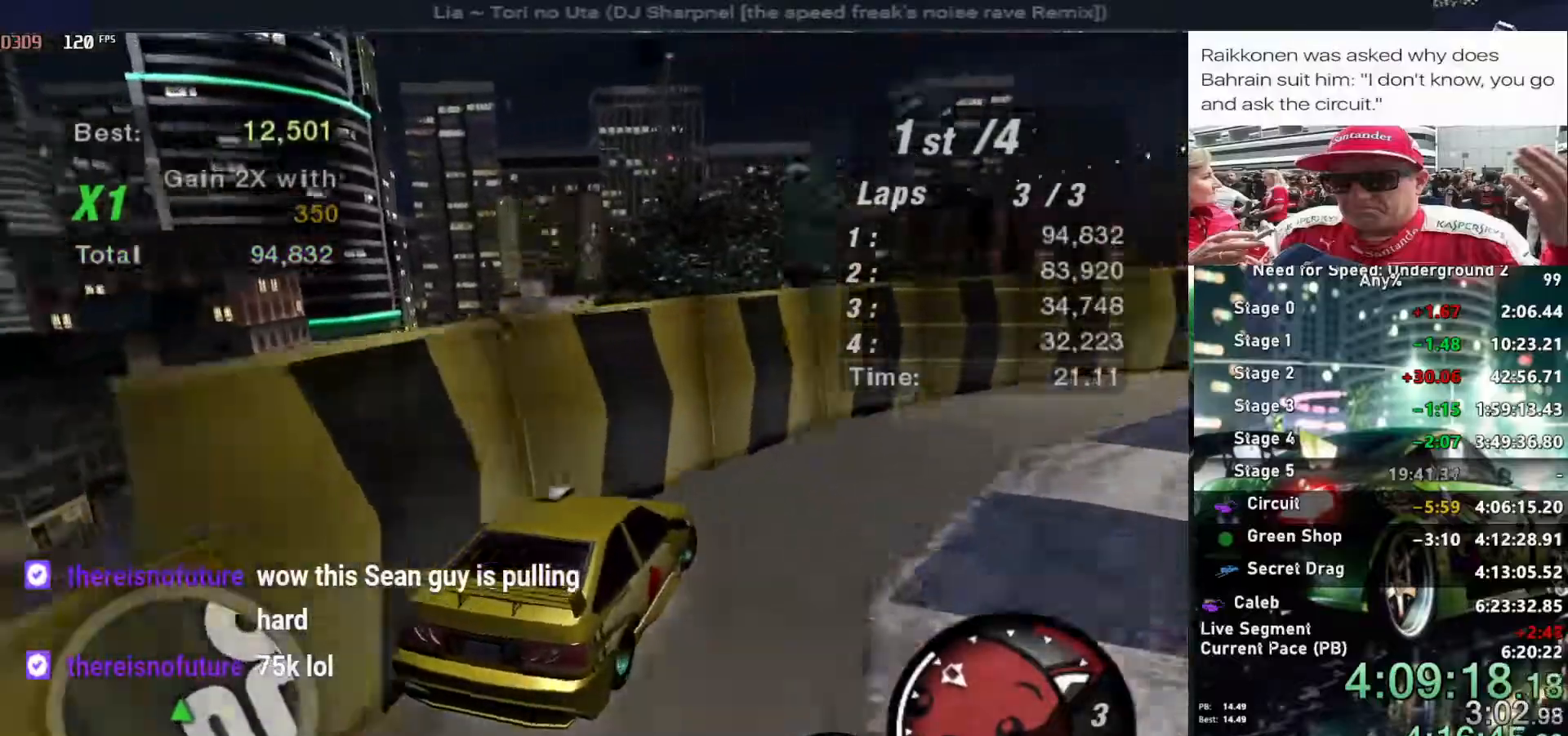
Gameplay with keyboard; each line is a JSON object with the keys held at the frame after it. "events" lists presses ("down") and releases ("up") of "alt", "ctrl", "down", "escape", "left", "r", "return", "right", "shift", "space", "super", "t", "tab", "u" and "up" between this image and that frame as [ms after this image, input, new state], when the widget could be followed in between. No other keys are recorded. Mouse input is not recorded.
{"keys": ["right", "up"], "events": [[50, "right", "down"], [184, "right", "up"], [467, "right", "down"]]}
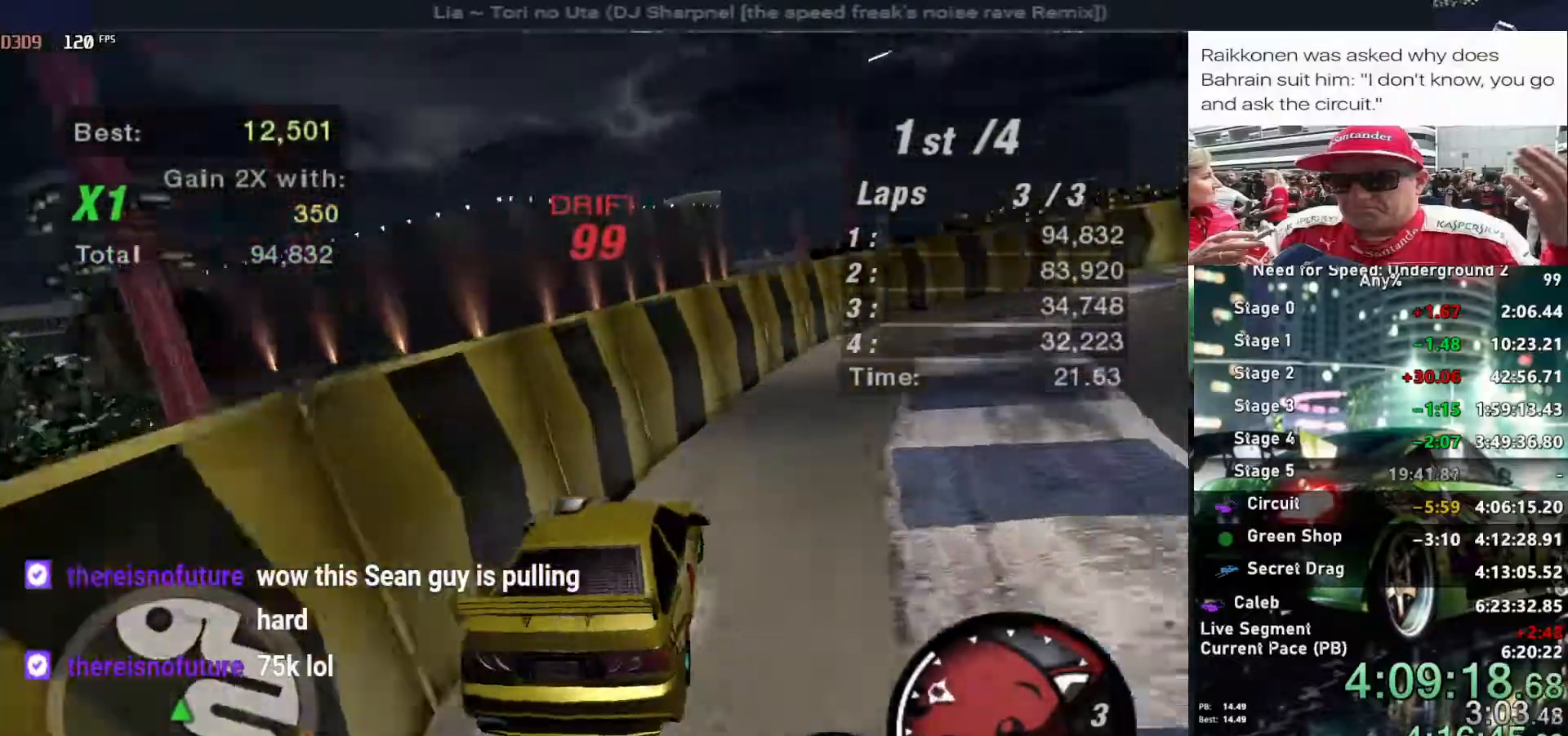
{"keys": ["right", "up"], "events": [[250, "right", "up"], [400, "right", "down"]]}
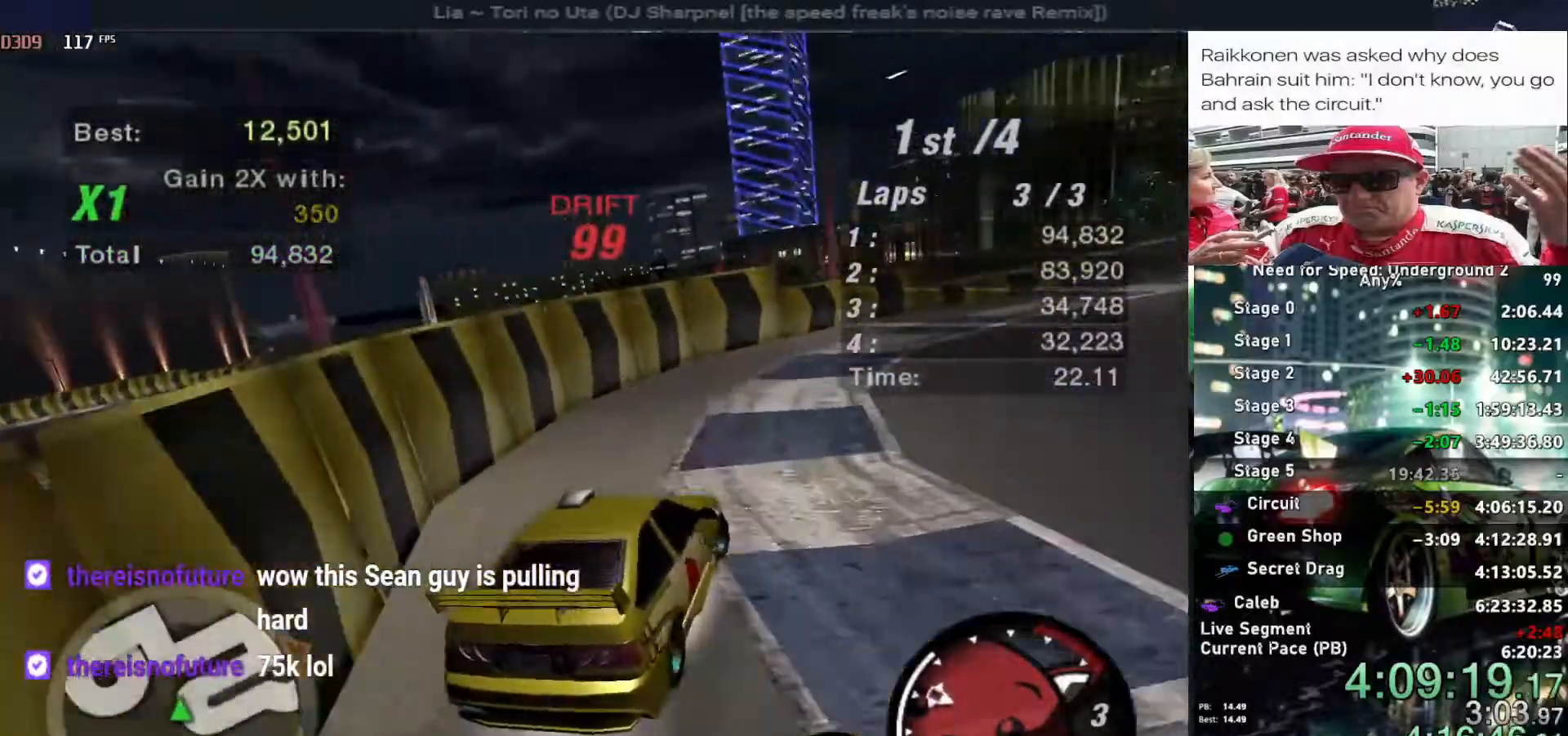
{"keys": ["up"], "events": [[84, "right", "up"], [350, "right", "down"], [500, "right", "up"]]}
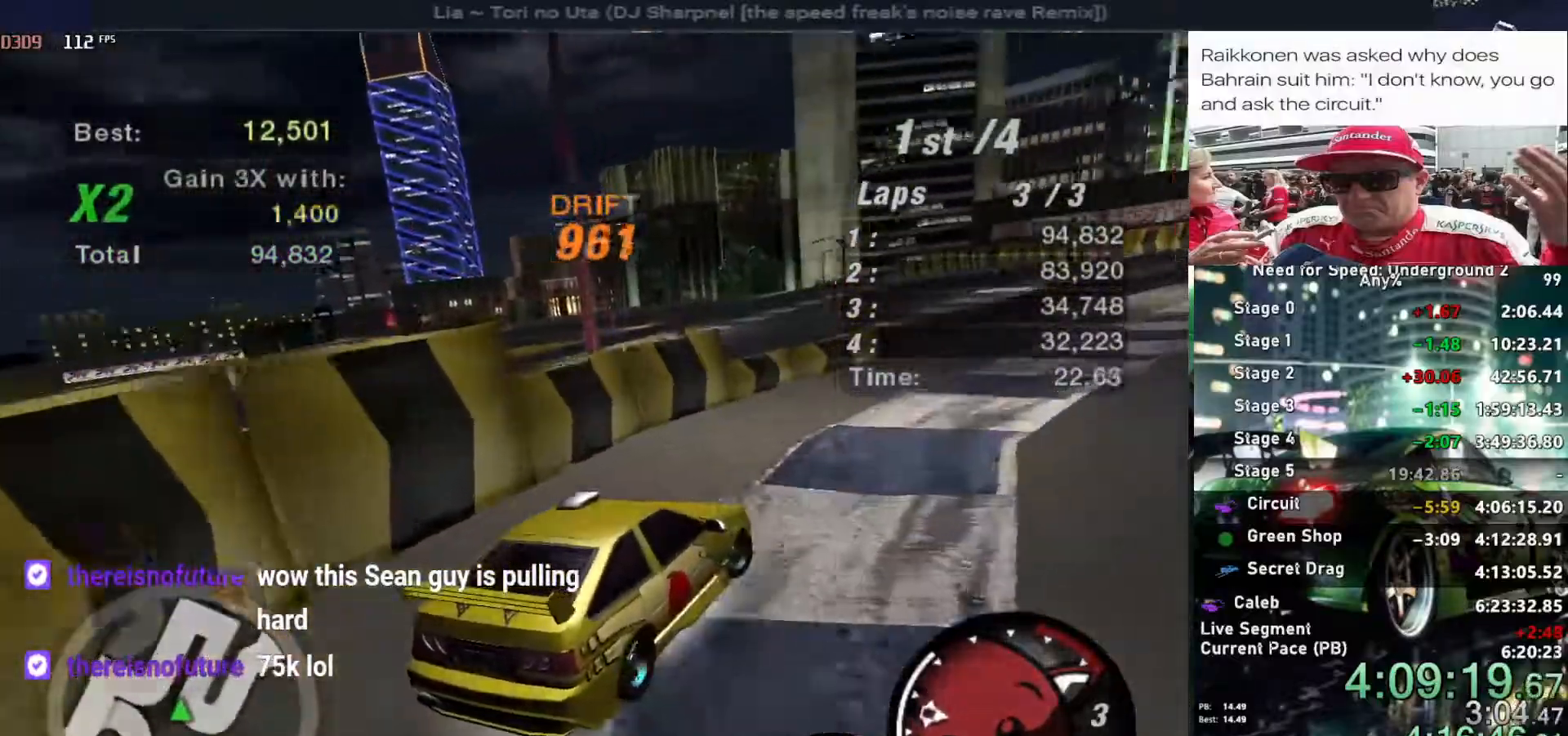
{"keys": ["right", "up"], "events": [[334, "right", "down"]]}
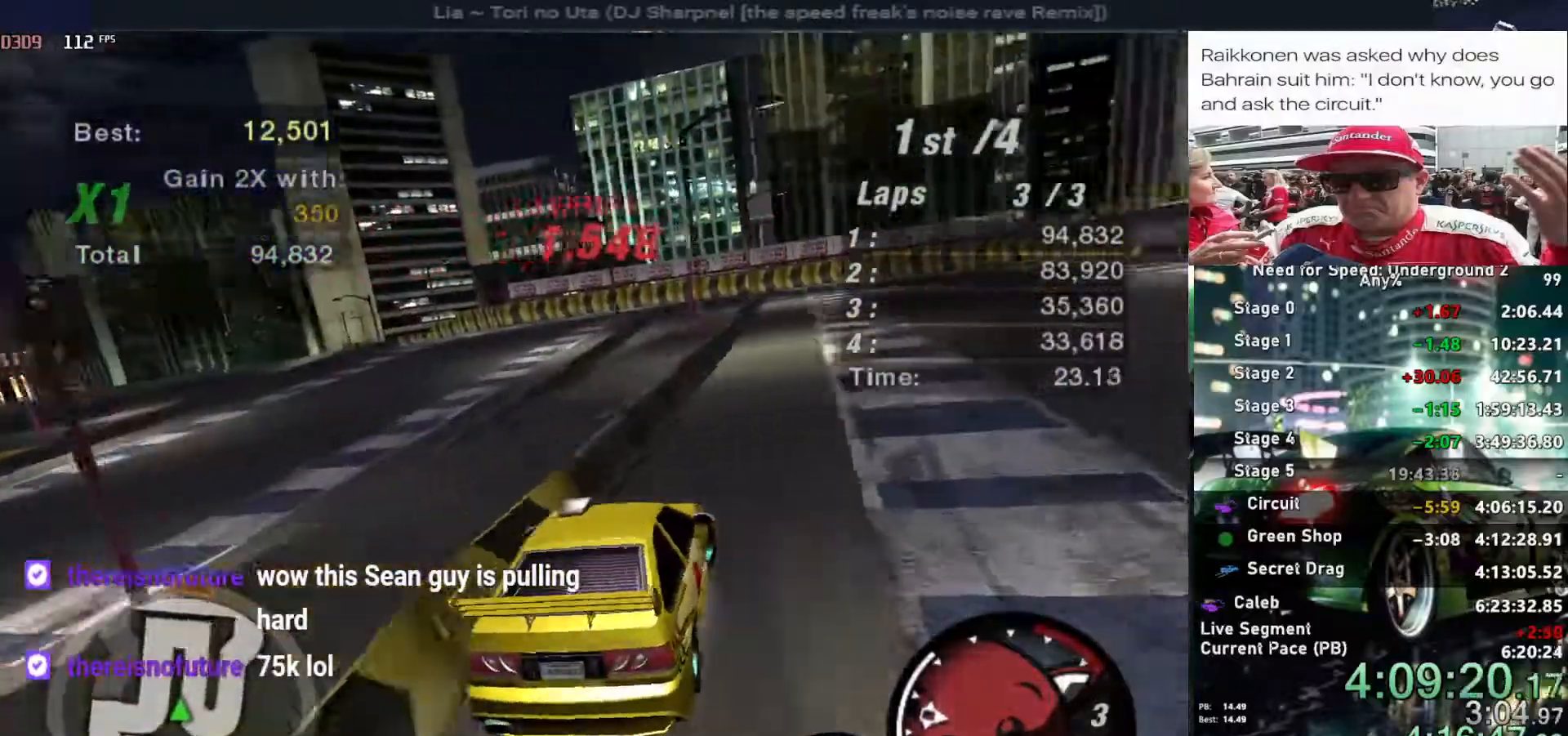
{"keys": ["up"], "events": [[17, "right", "up"], [100, "right", "down"], [200, "right", "up"]]}
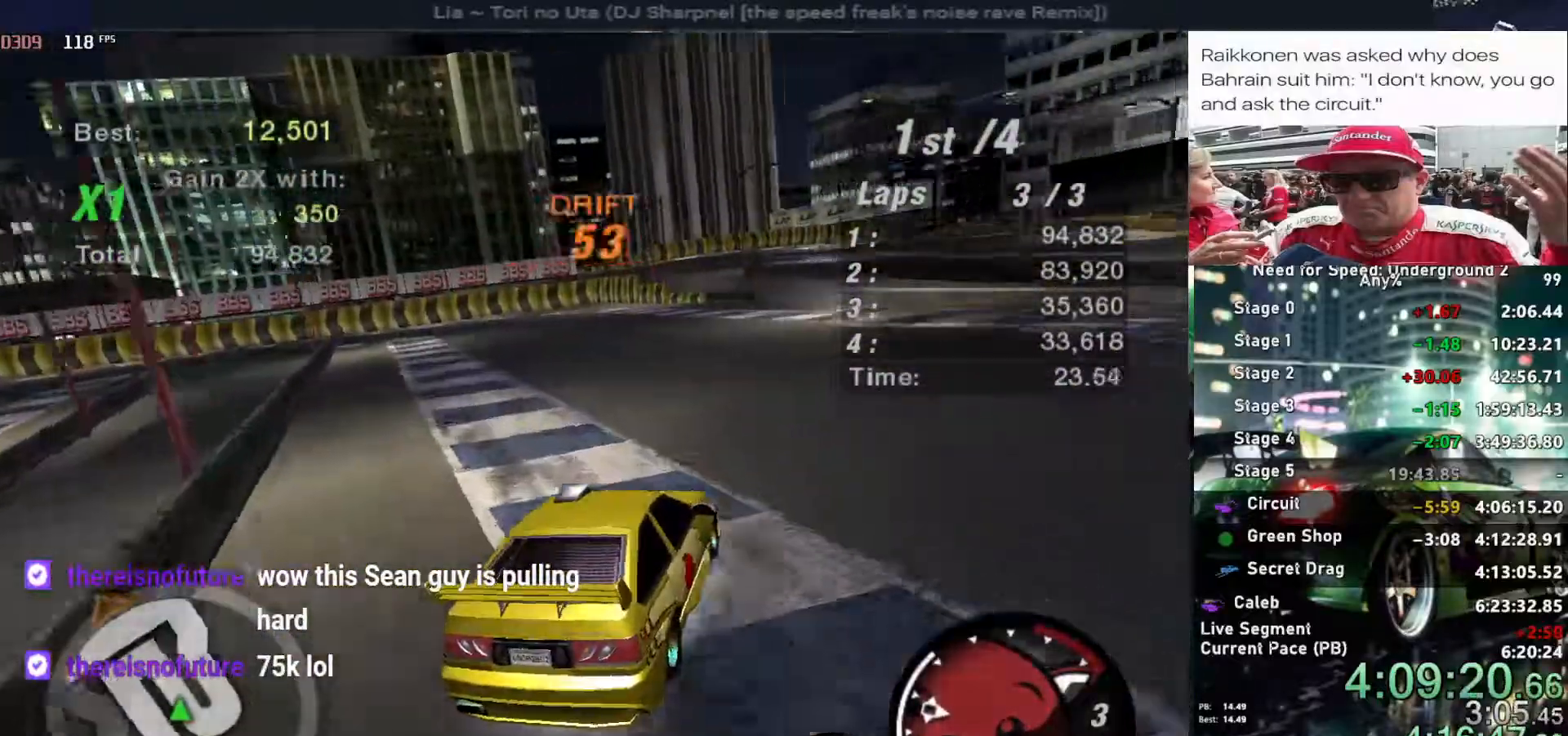
{"keys": ["left"], "events": [[34, "left", "down"], [267, "up", "up"]]}
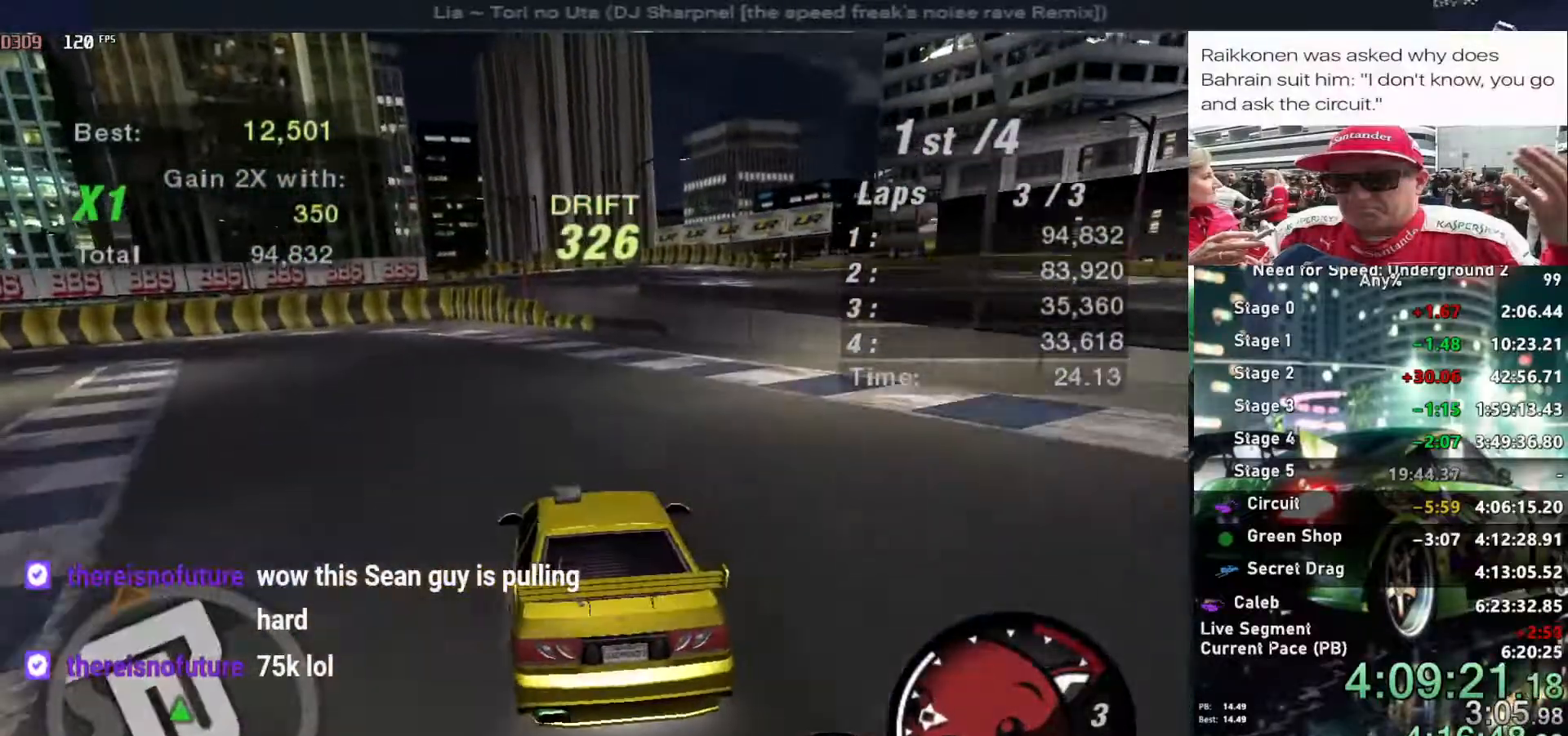
{"keys": ["left", "up"], "events": [[50, "up", "down"], [367, "left", "up"], [467, "left", "down"]]}
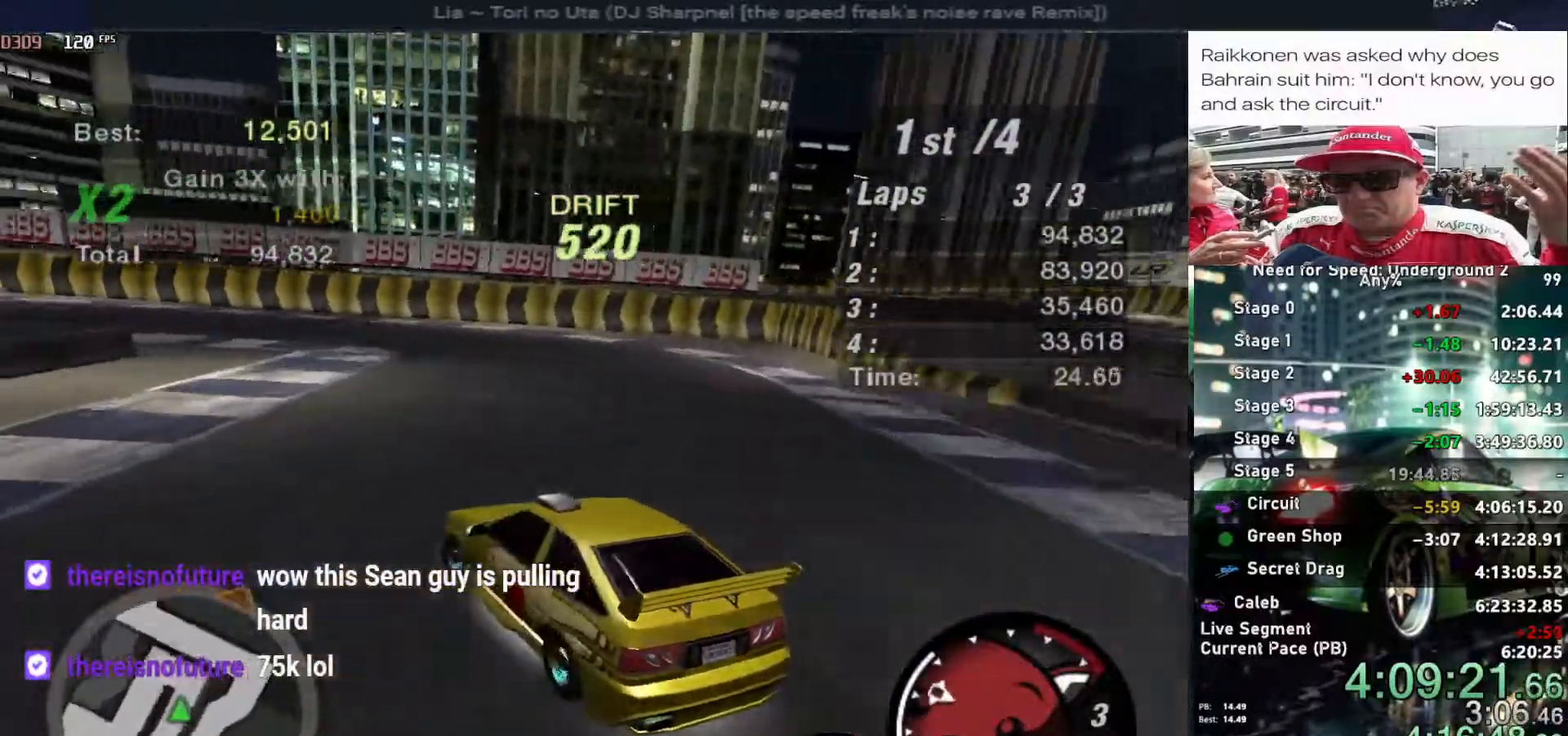
{"keys": ["left", "up"], "events": [[100, "ctrl", "down"], [200, "ctrl", "up"]]}
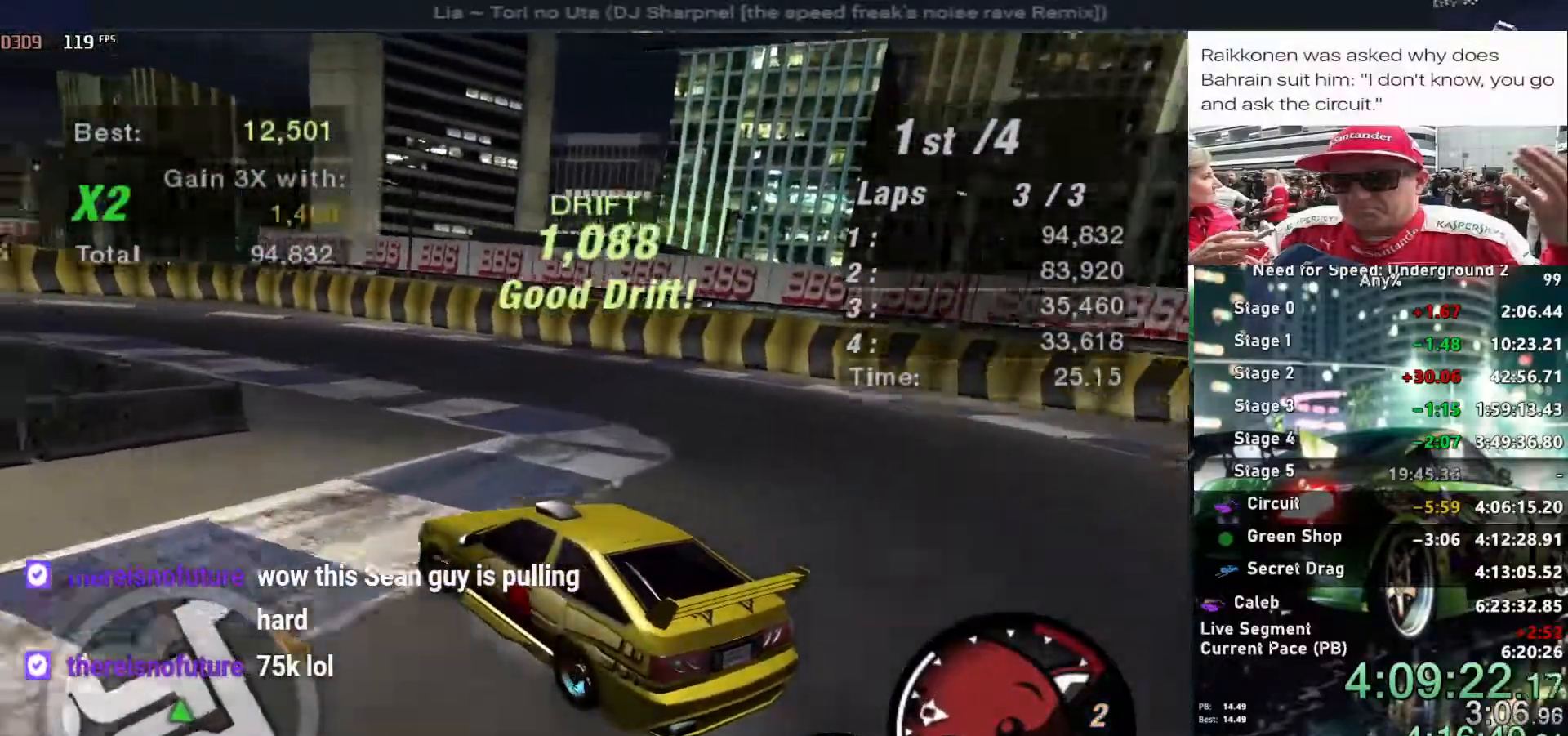
{"keys": ["left"], "events": [[350, "up", "up"]]}
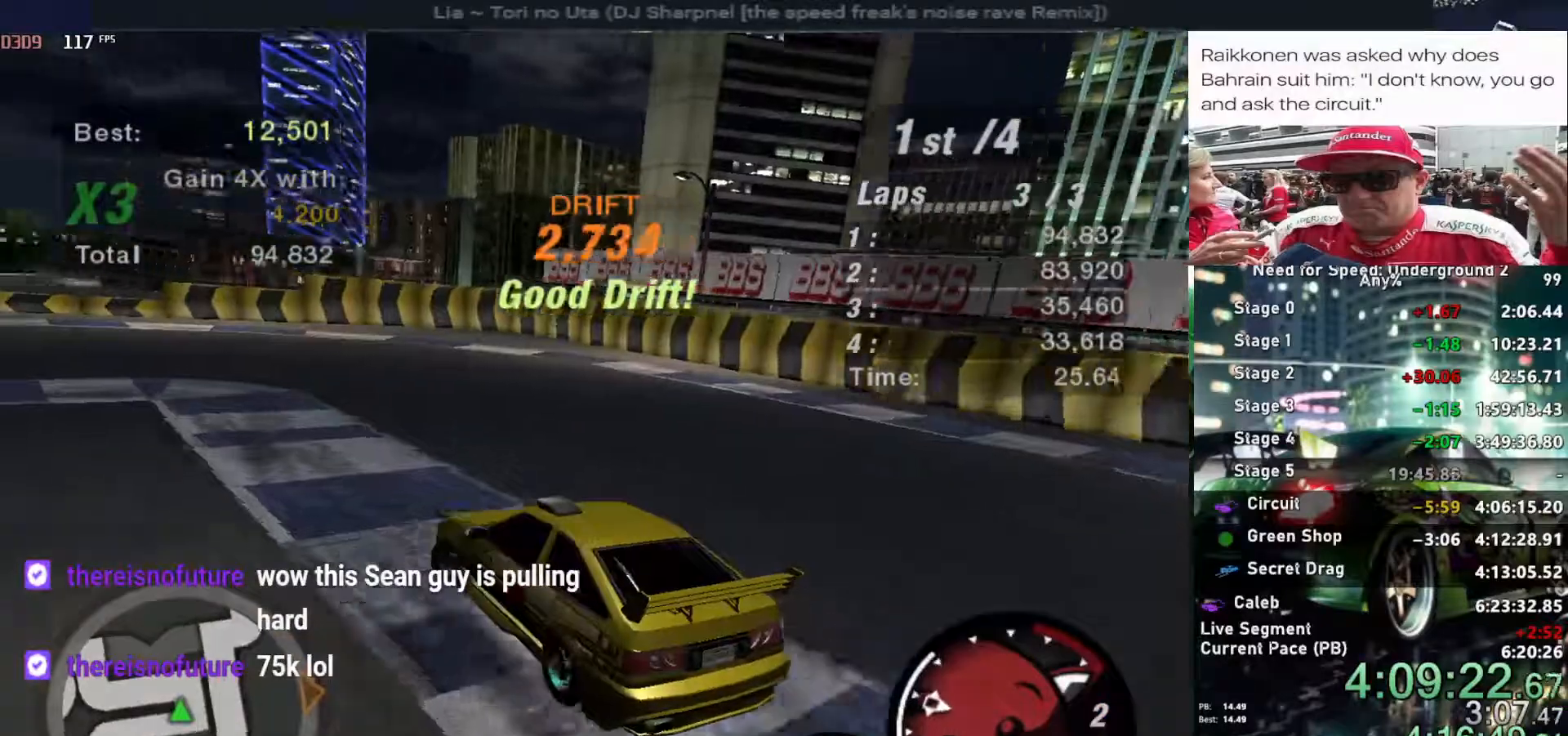
{"keys": ["left", "up"], "events": [[50, "up", "down"]]}
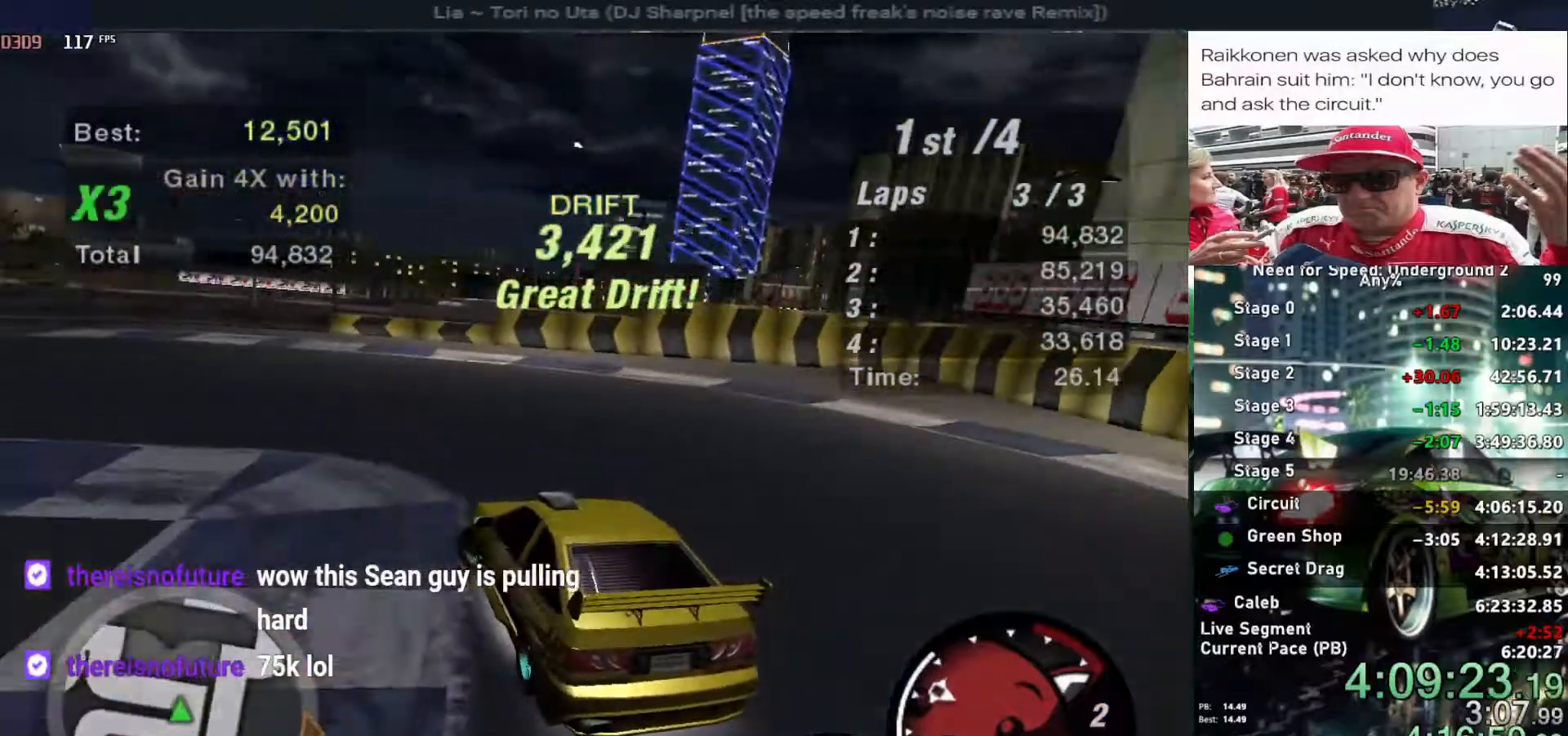
{"keys": ["up"], "events": [[434, "left", "up"]]}
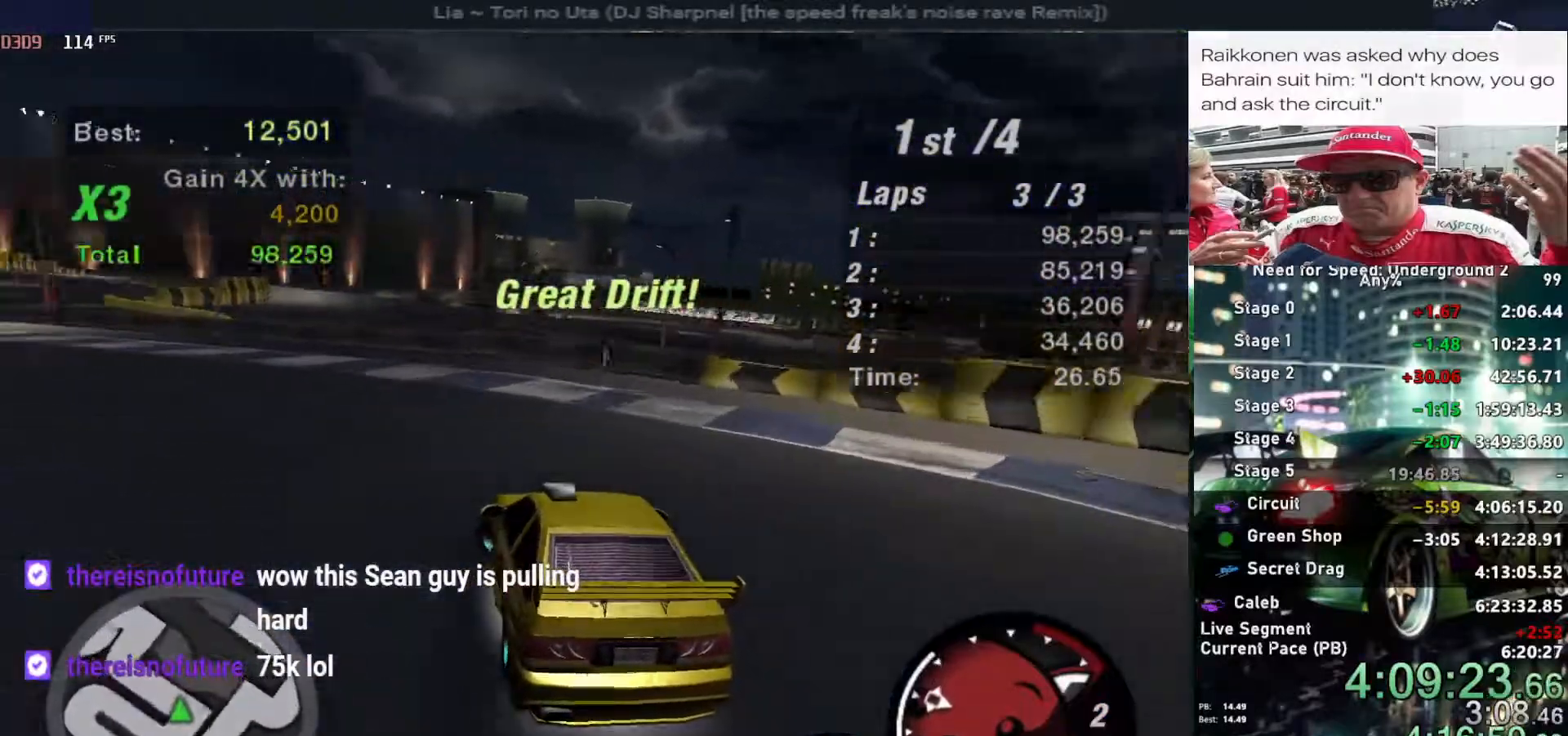
{"keys": ["up"], "events": [[34, "left", "down"], [184, "left", "up"], [367, "left", "down"], [450, "left", "up"]]}
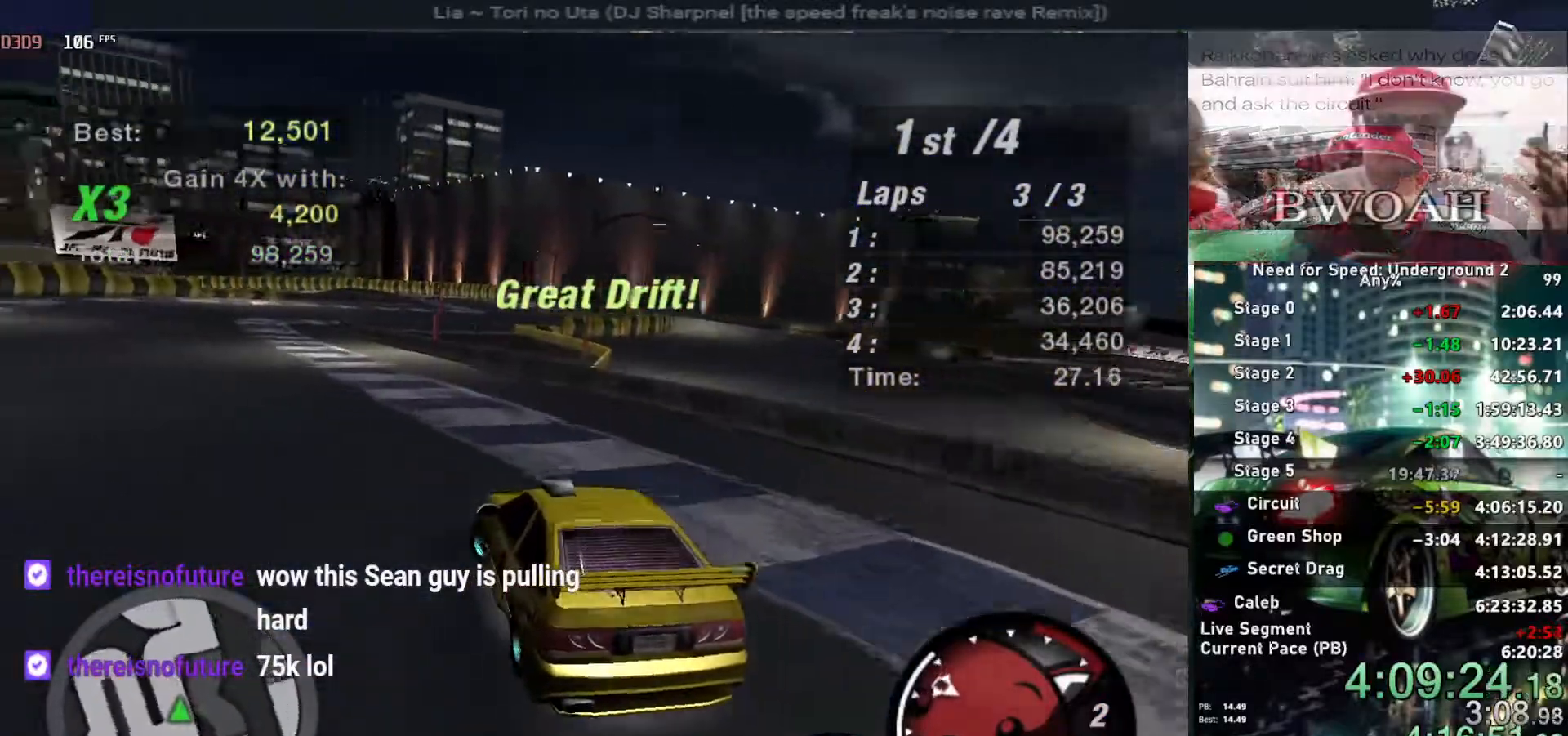
{"keys": ["right", "up"], "events": [[384, "right", "down"]]}
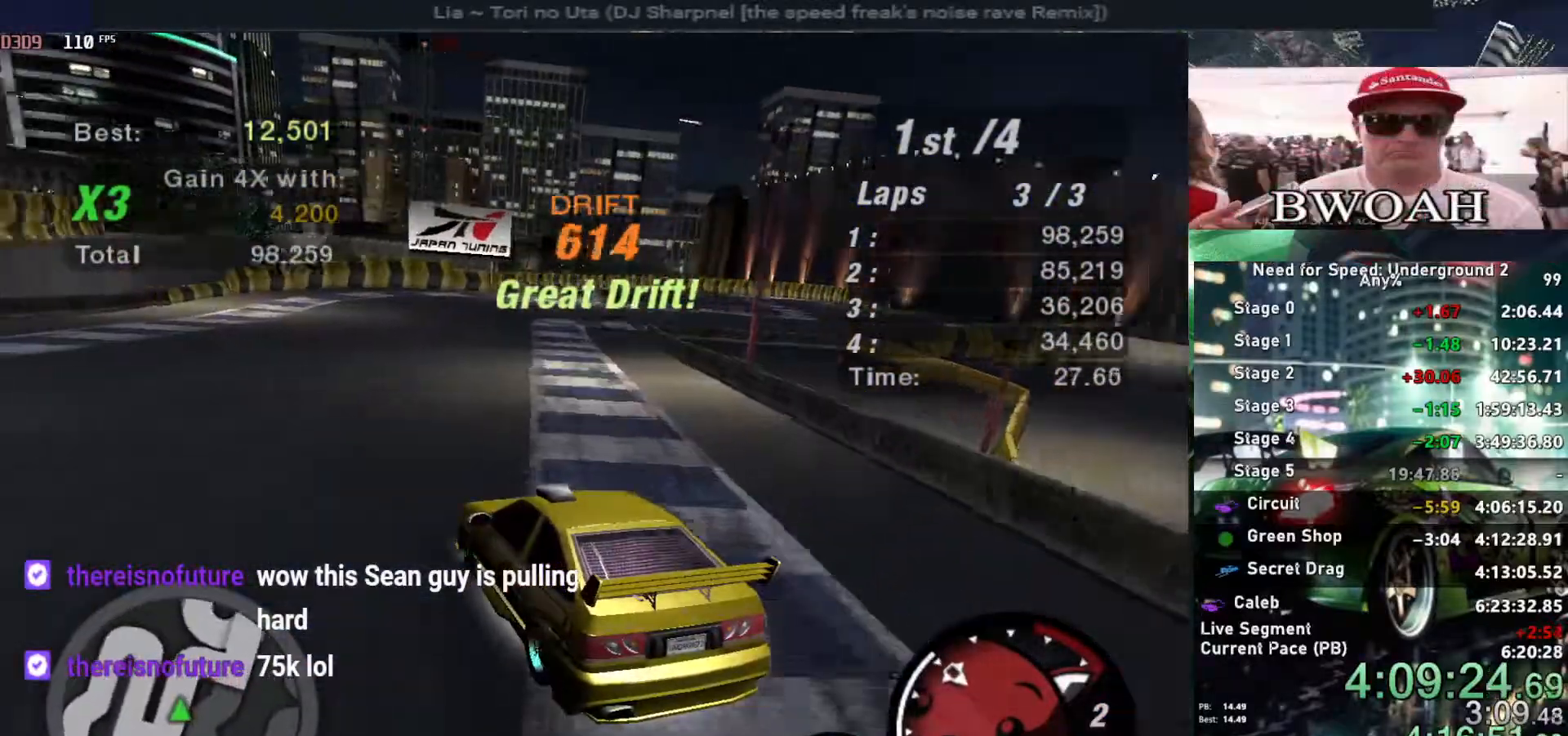
{"keys": ["up"], "events": [[167, "right", "up"]]}
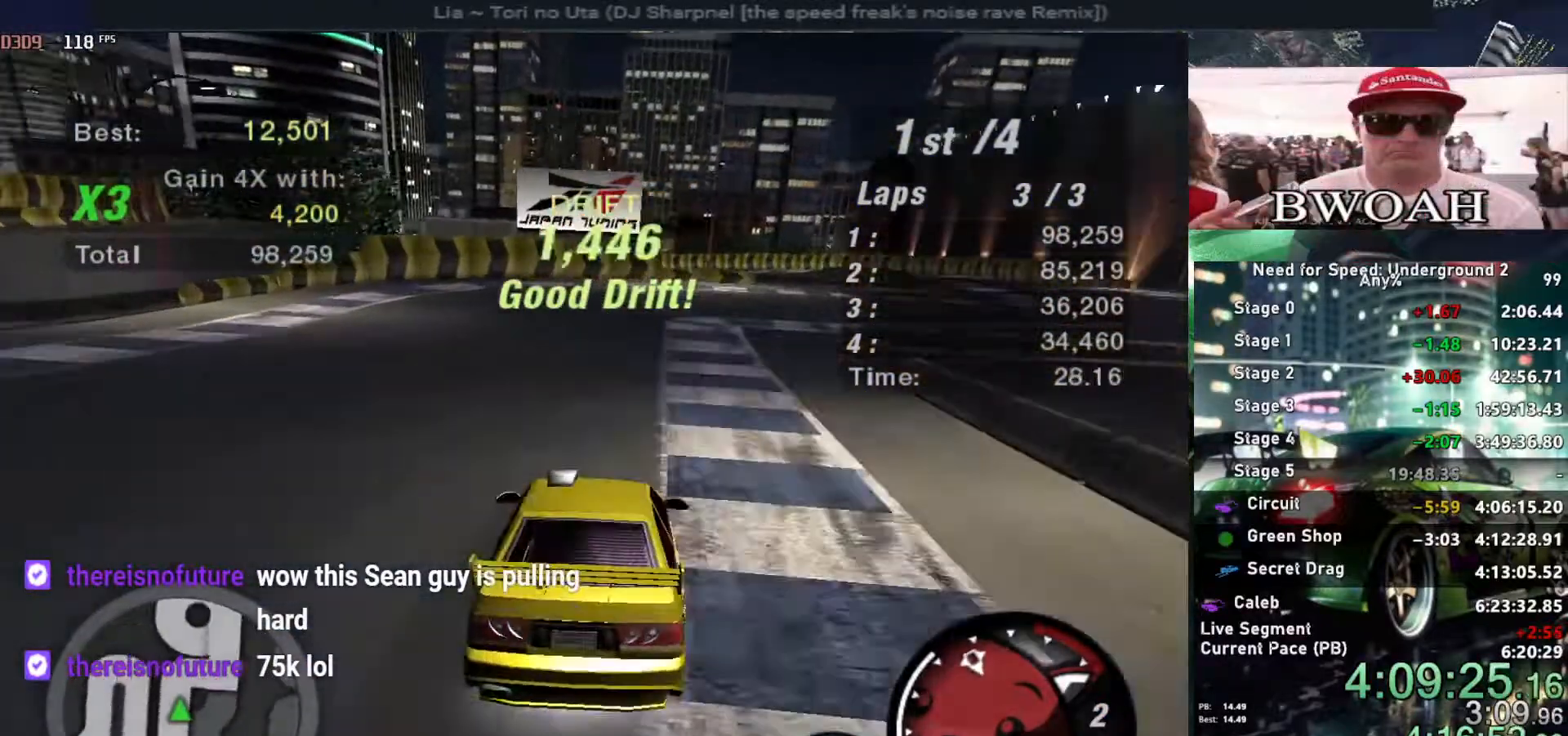
{"keys": ["right", "up"], "events": [[134, "right", "down"], [217, "right", "up"], [317, "right", "down"]]}
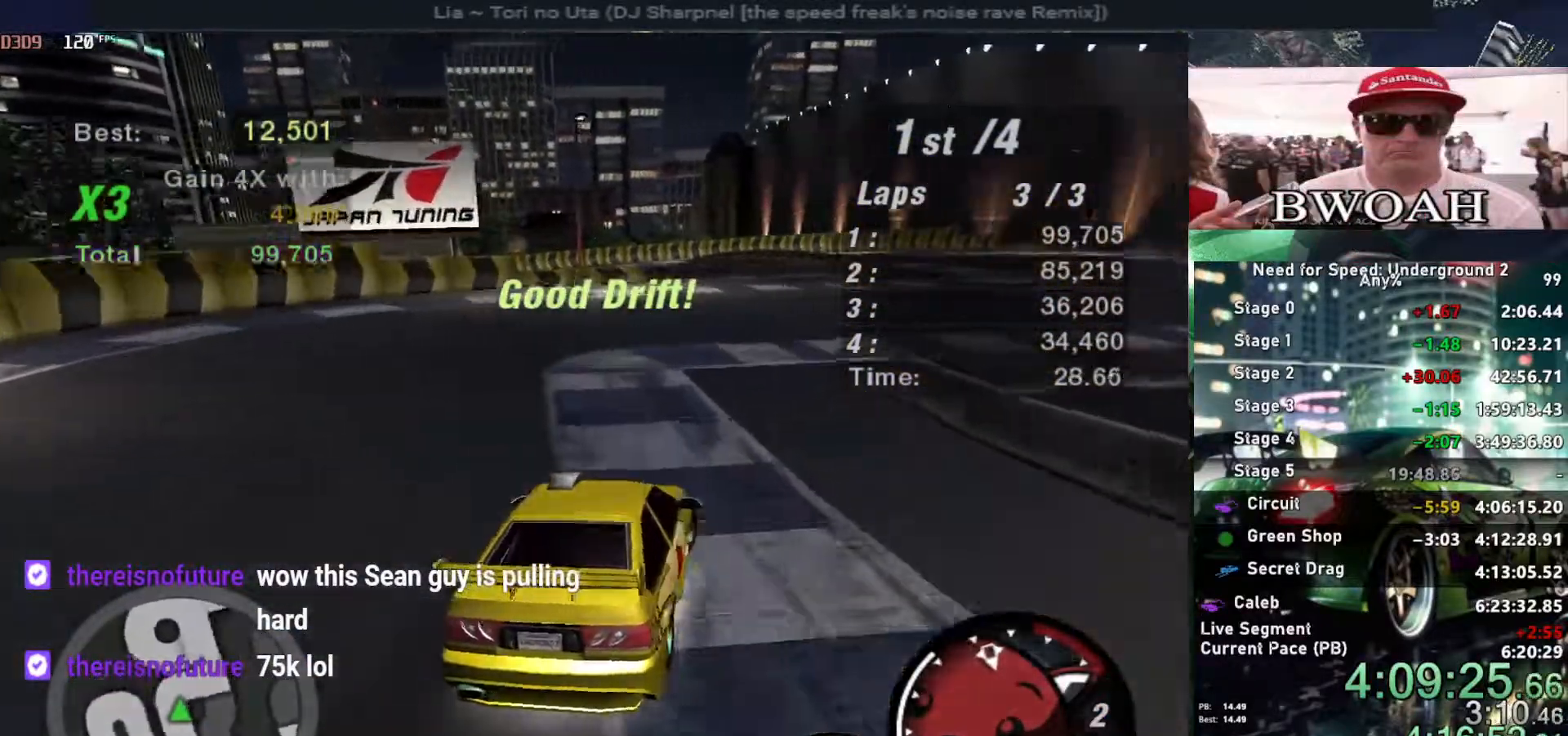
{"keys": ["up"], "events": [[50, "right", "up"], [317, "right", "down"], [417, "right", "up"]]}
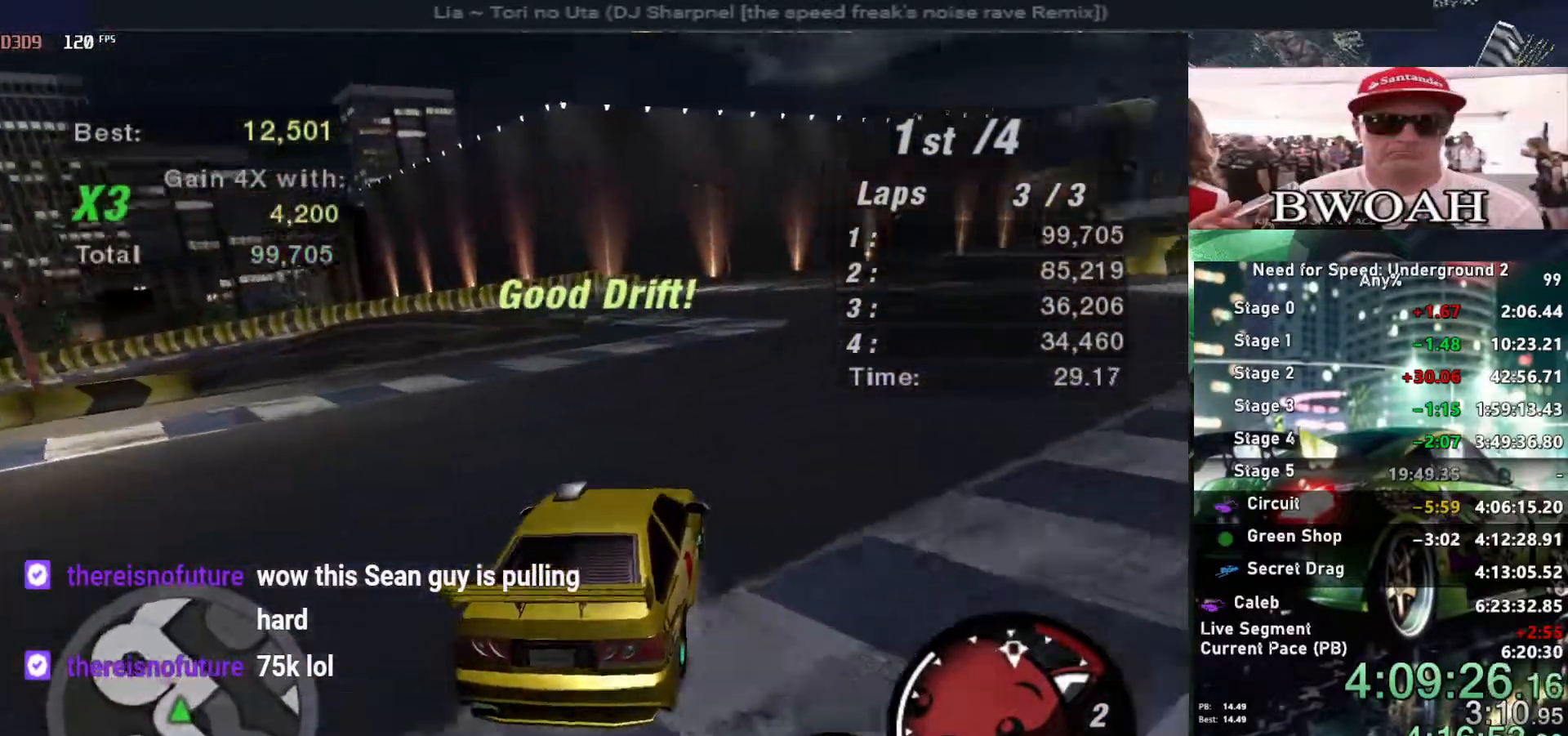
{"keys": ["left", "up"], "events": [[17, "left", "down"], [150, "left", "up"], [300, "right", "down"], [400, "right", "up"], [434, "left", "down"]]}
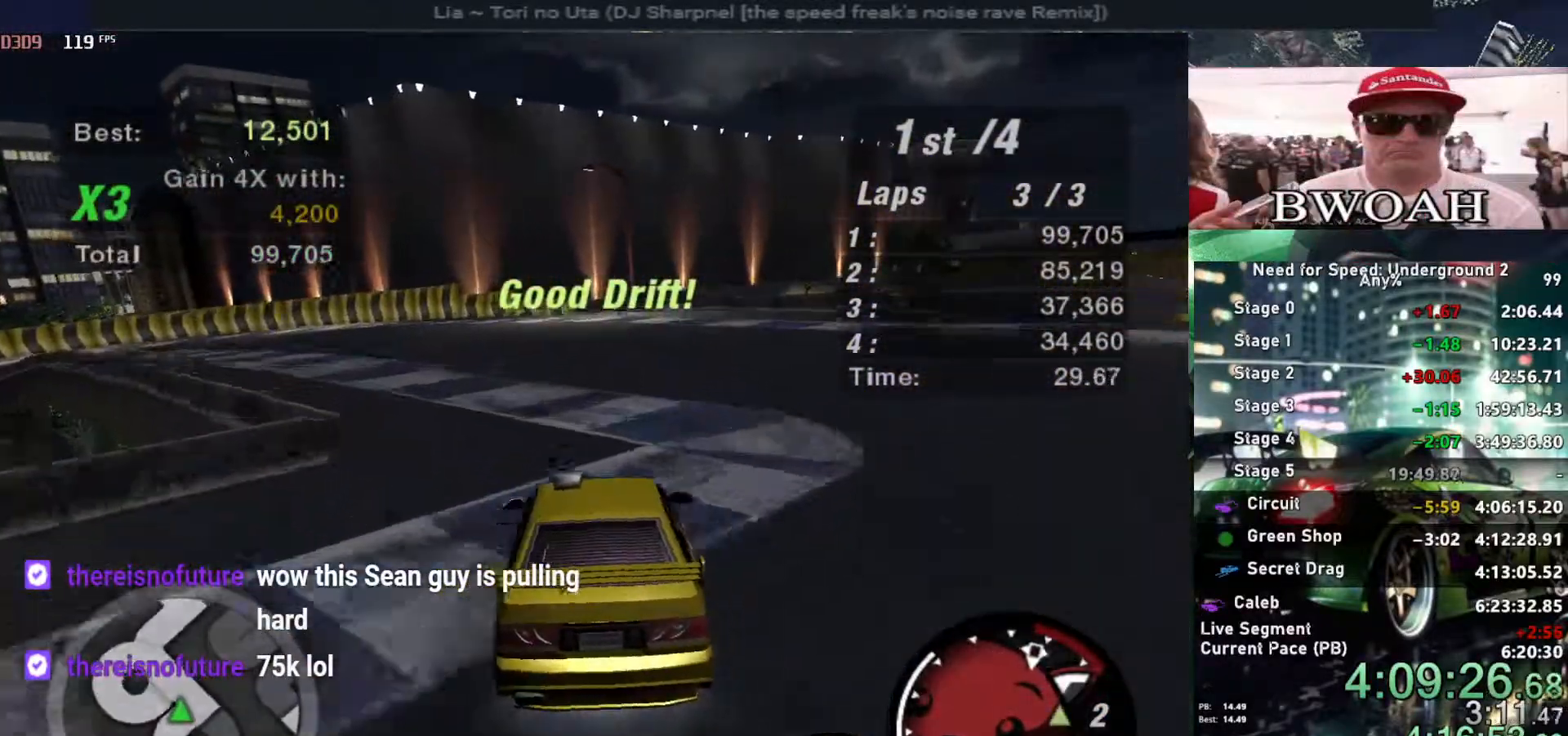
{"keys": ["left", "up"], "events": [[84, "left", "up"], [134, "shift", "down"], [217, "shift", "up"], [400, "left", "down"]]}
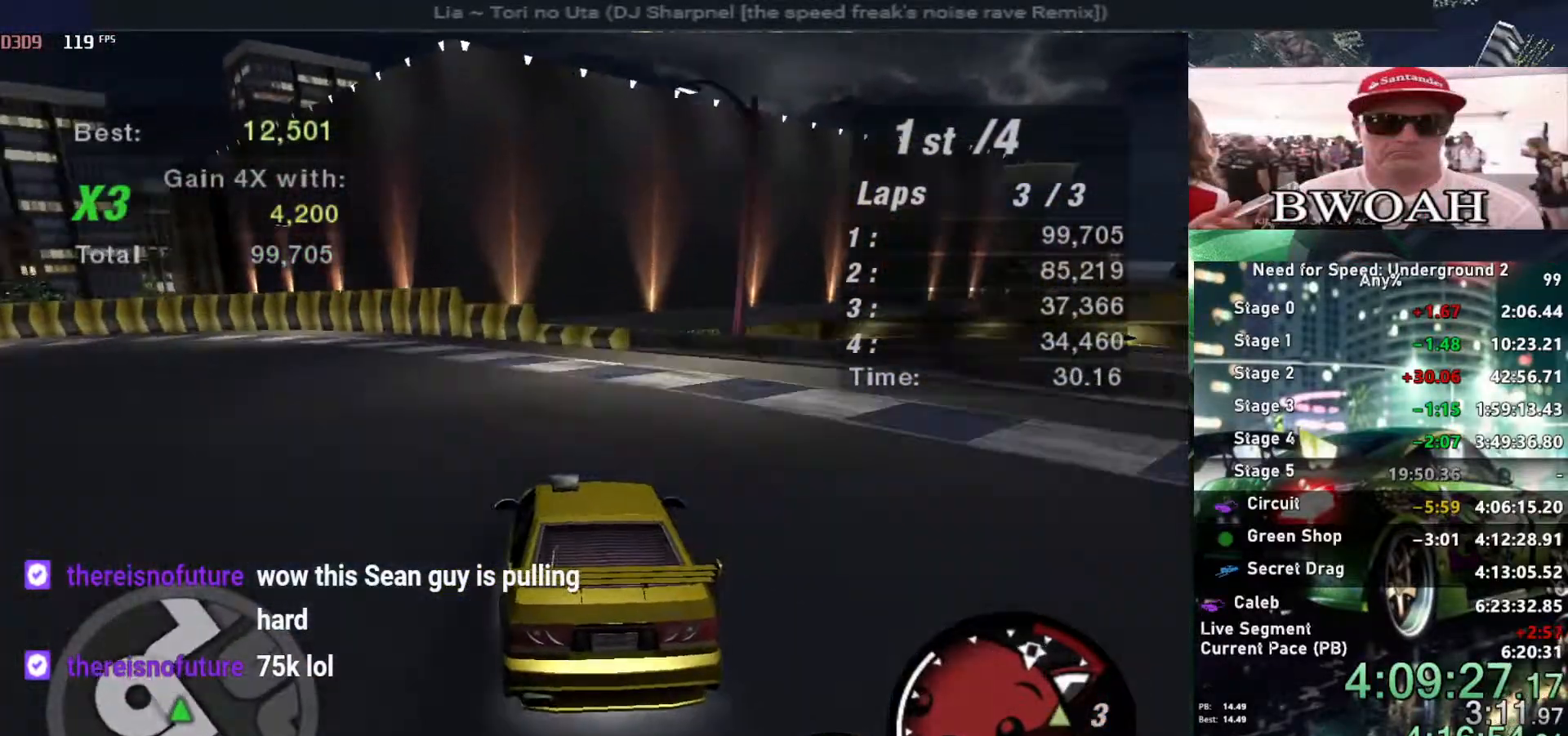
{"keys": ["left", "up"], "events": [[100, "left", "up"], [317, "left", "down"]]}
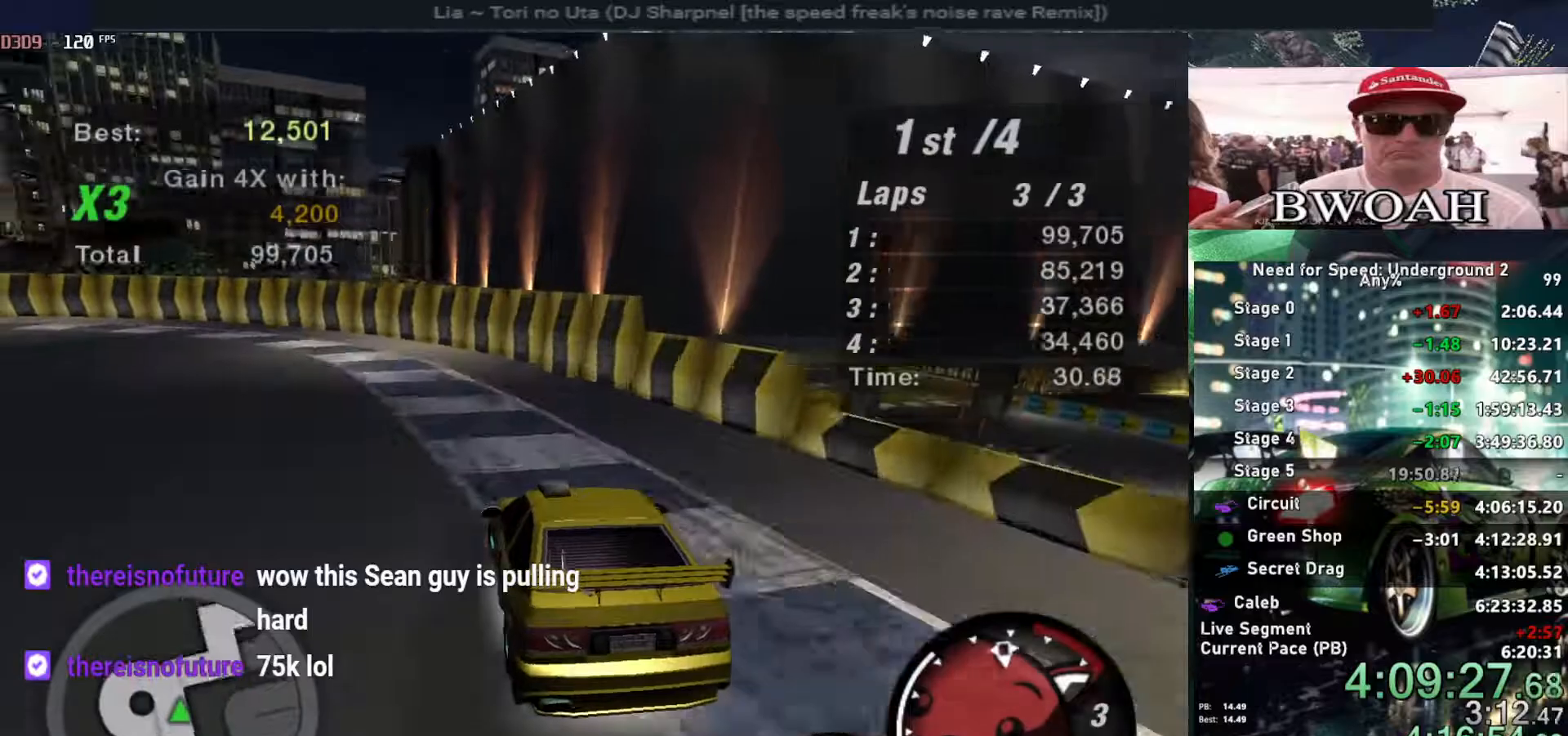
{"keys": ["left", "up"], "events": [[17, "left", "up"], [100, "left", "down"], [250, "left", "up"], [334, "left", "down"]]}
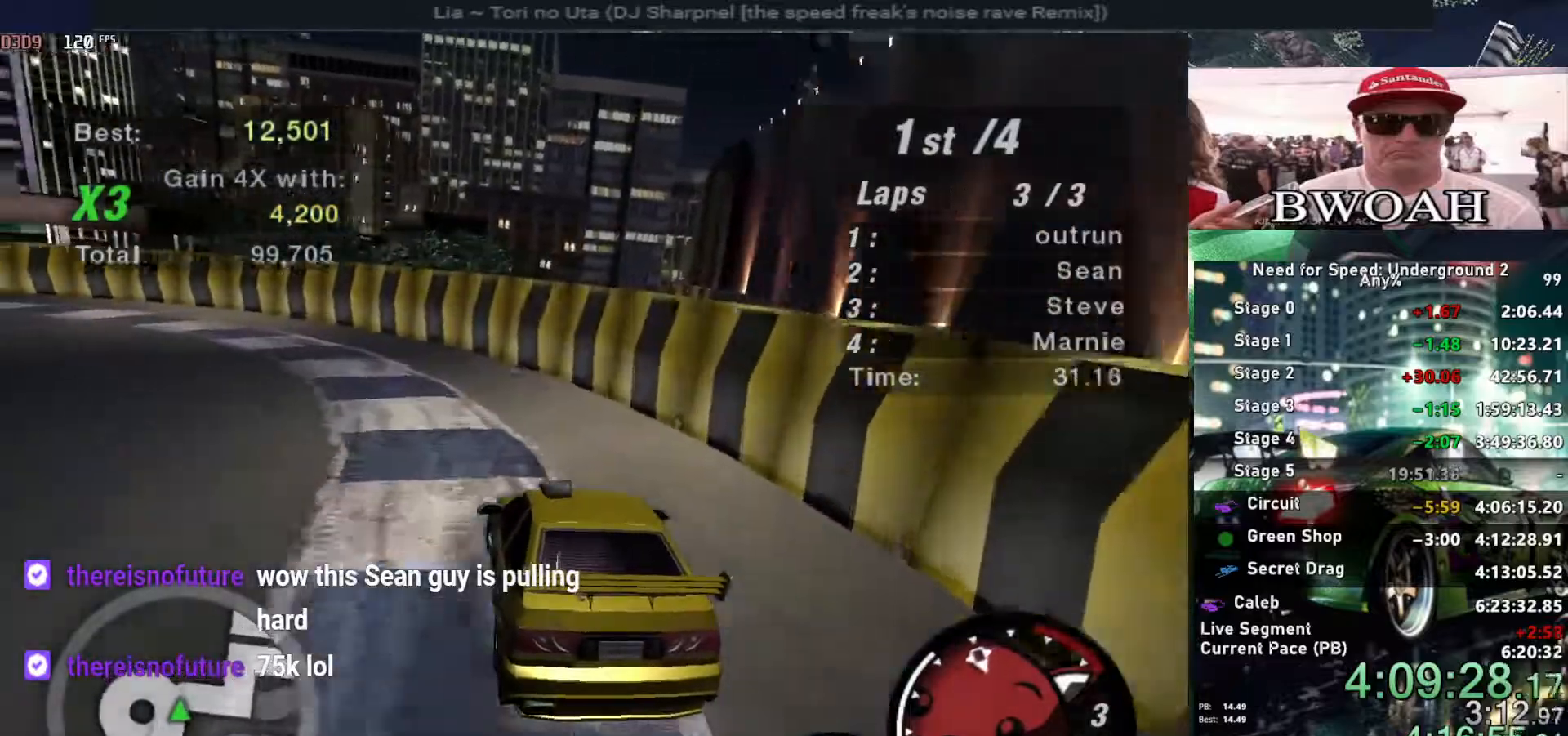
{"keys": ["up"], "events": [[500, "left", "up"]]}
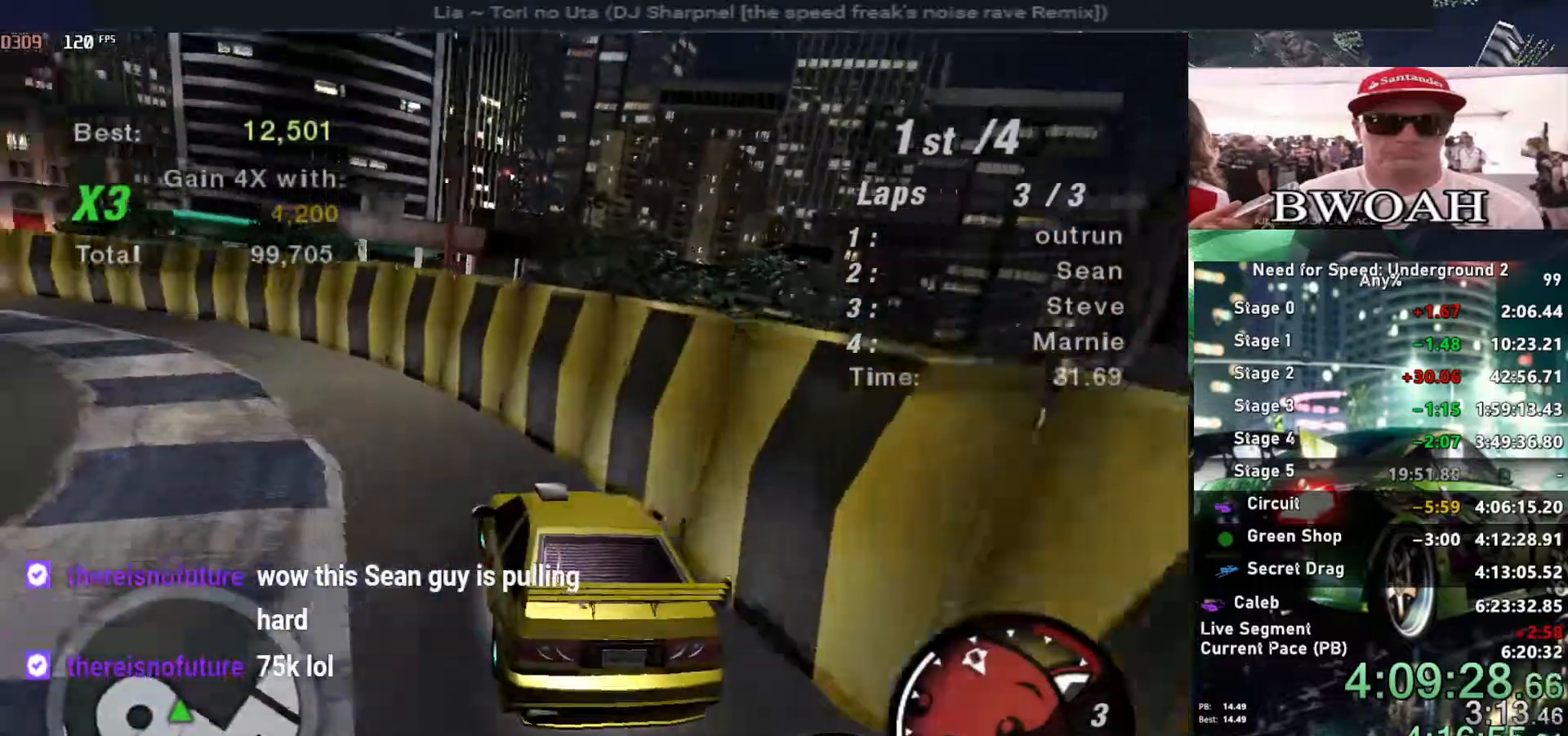
{"keys": ["left", "up"], "events": [[50, "left", "down"], [184, "left", "up"], [334, "left", "down"]]}
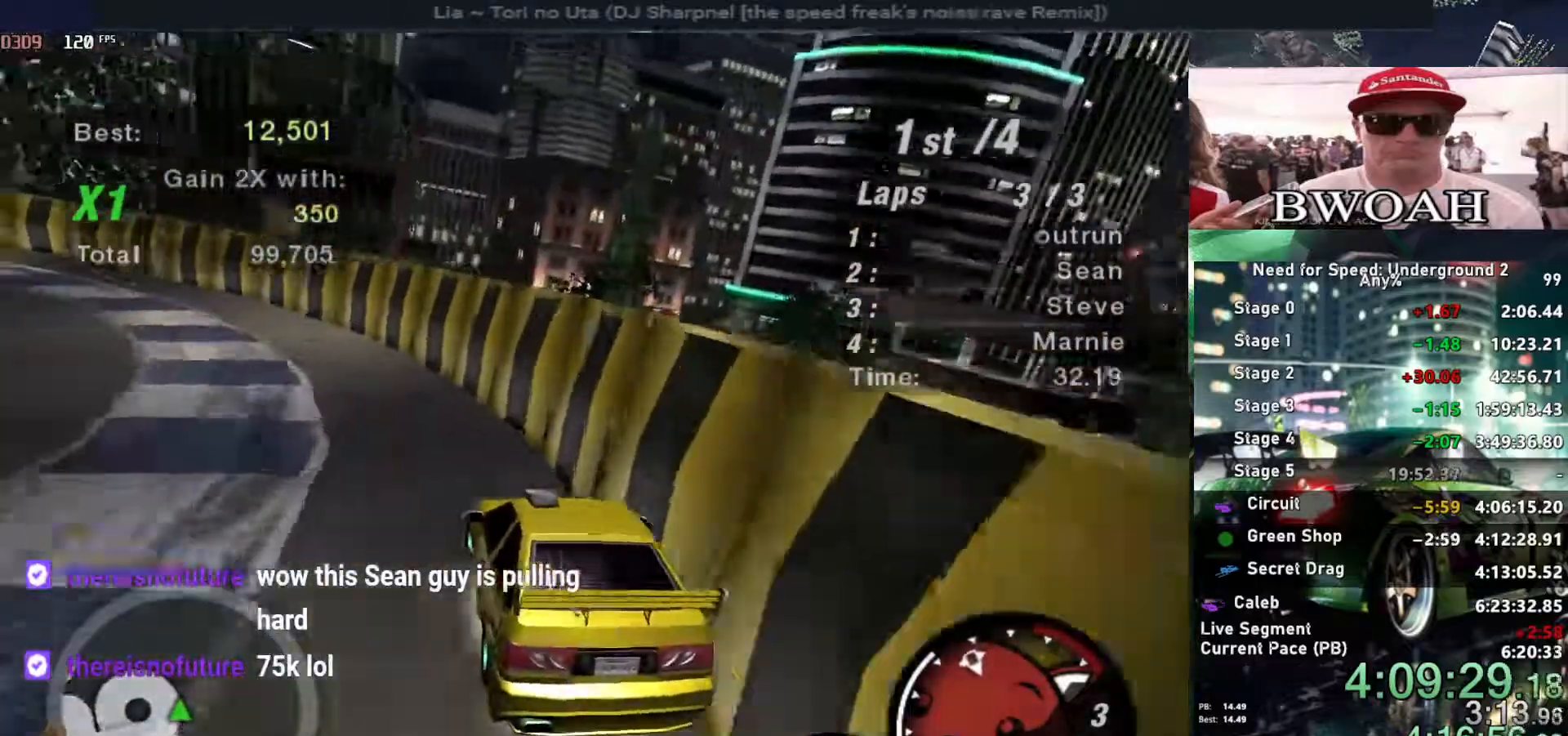
{"keys": ["left"], "events": [[17, "left", "up"], [67, "left", "down"], [200, "up", "up"], [300, "down", "down"], [484, "down", "up"]]}
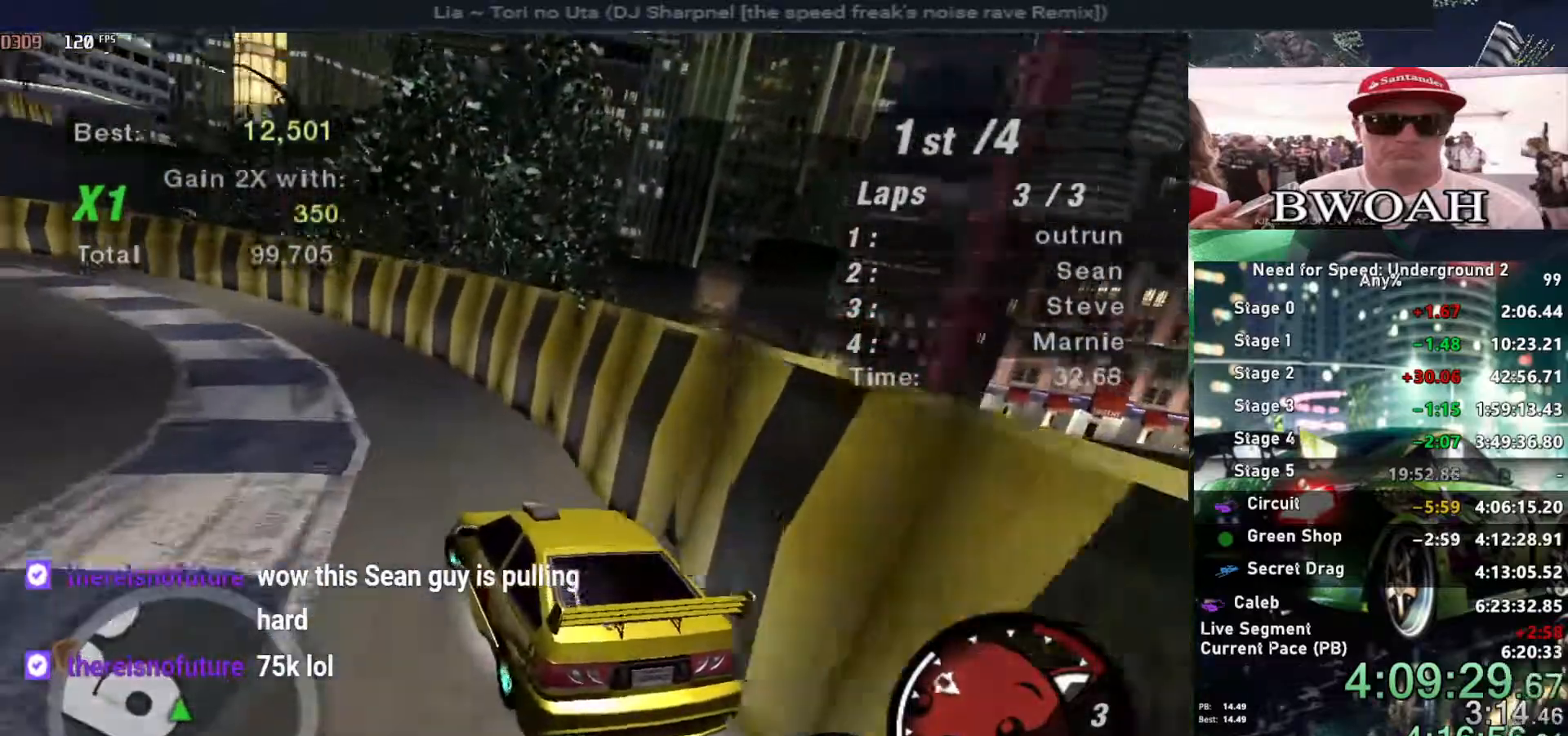
{"keys": ["left"], "events": []}
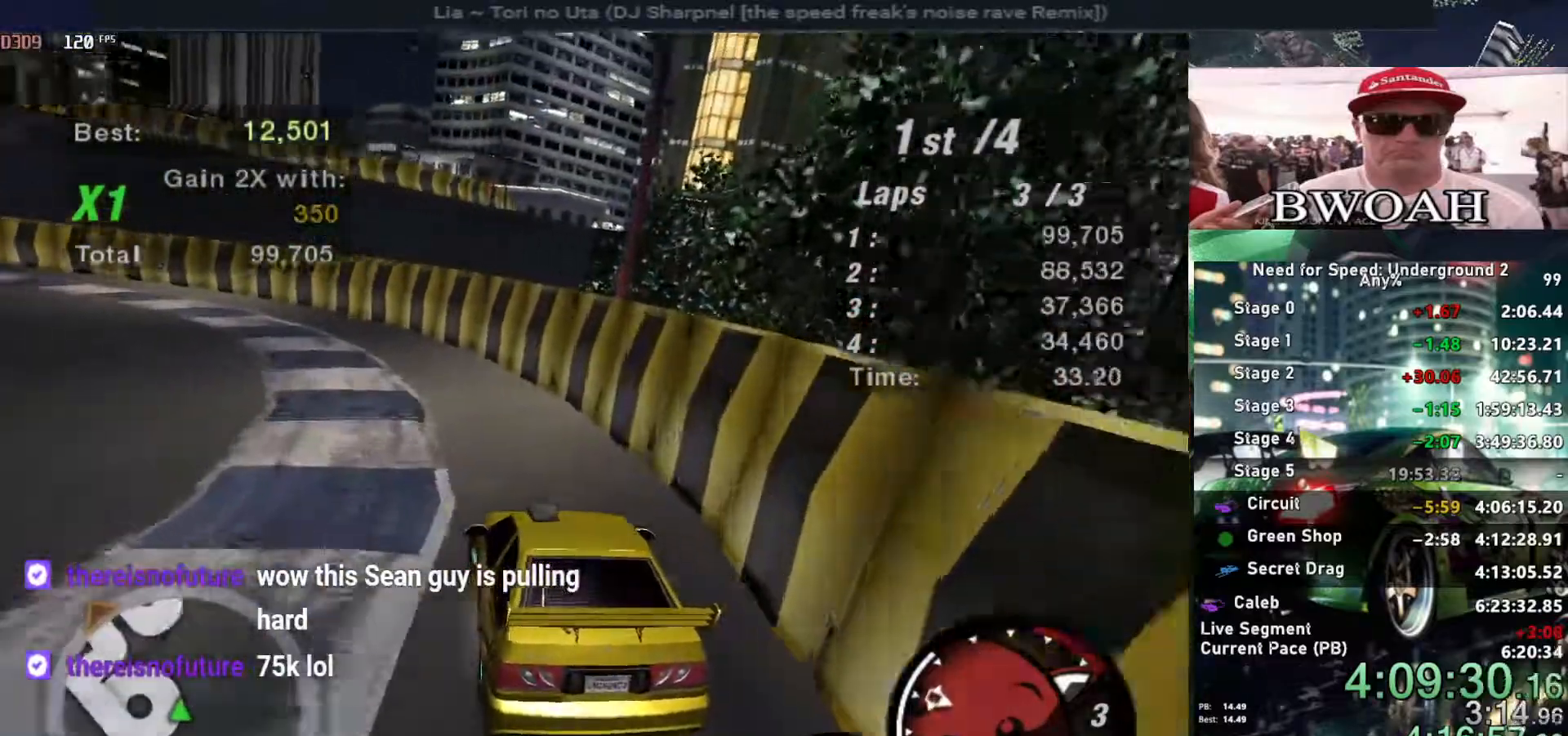
{"keys": ["up"], "events": [[50, "up", "down"], [134, "space", "down"], [184, "up", "up"], [284, "space", "up"], [334, "up", "down"], [434, "left", "up"]]}
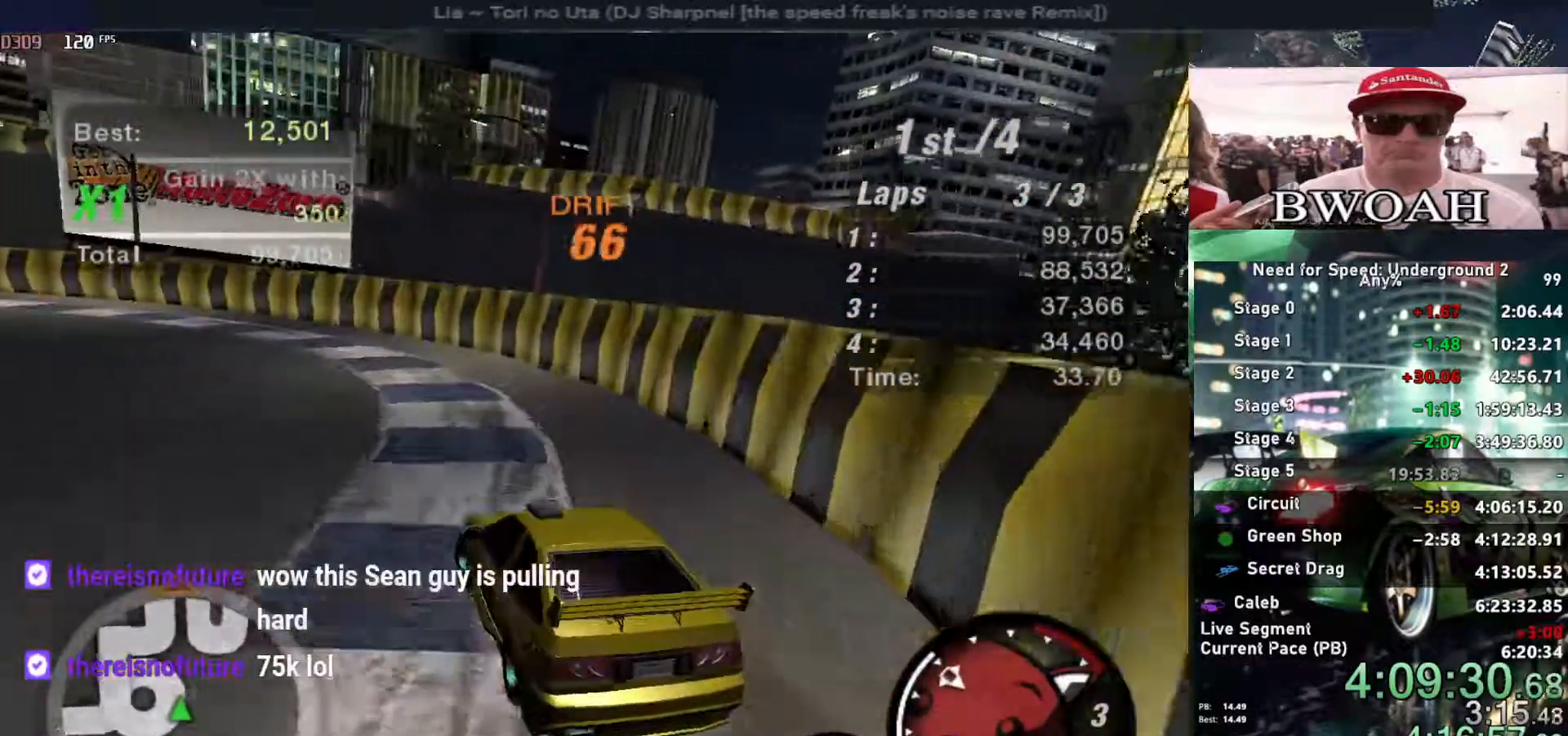
{"keys": ["left", "up"], "events": [[250, "left", "down"]]}
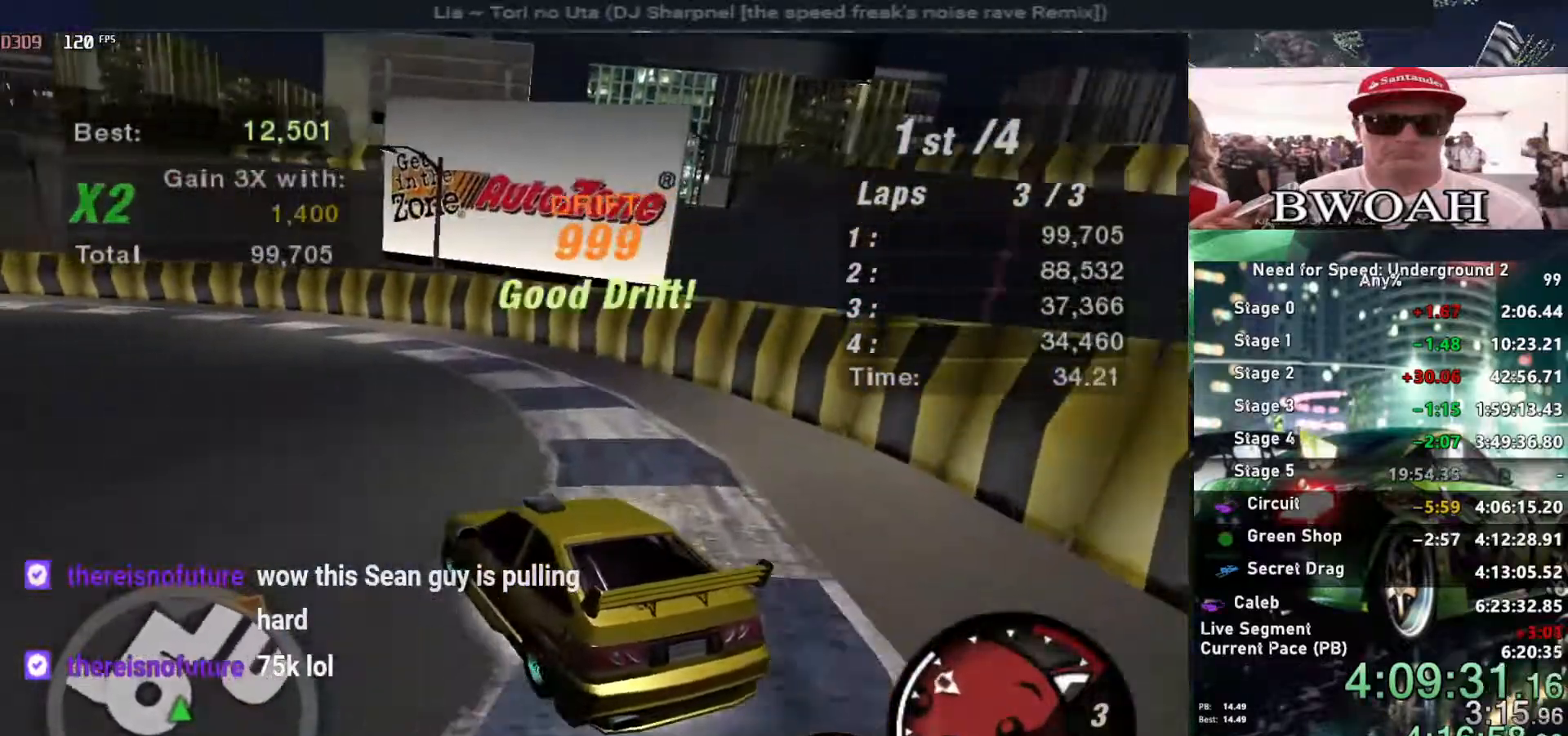
{"keys": ["left", "up"], "events": [[34, "left", "up"], [350, "left", "down"]]}
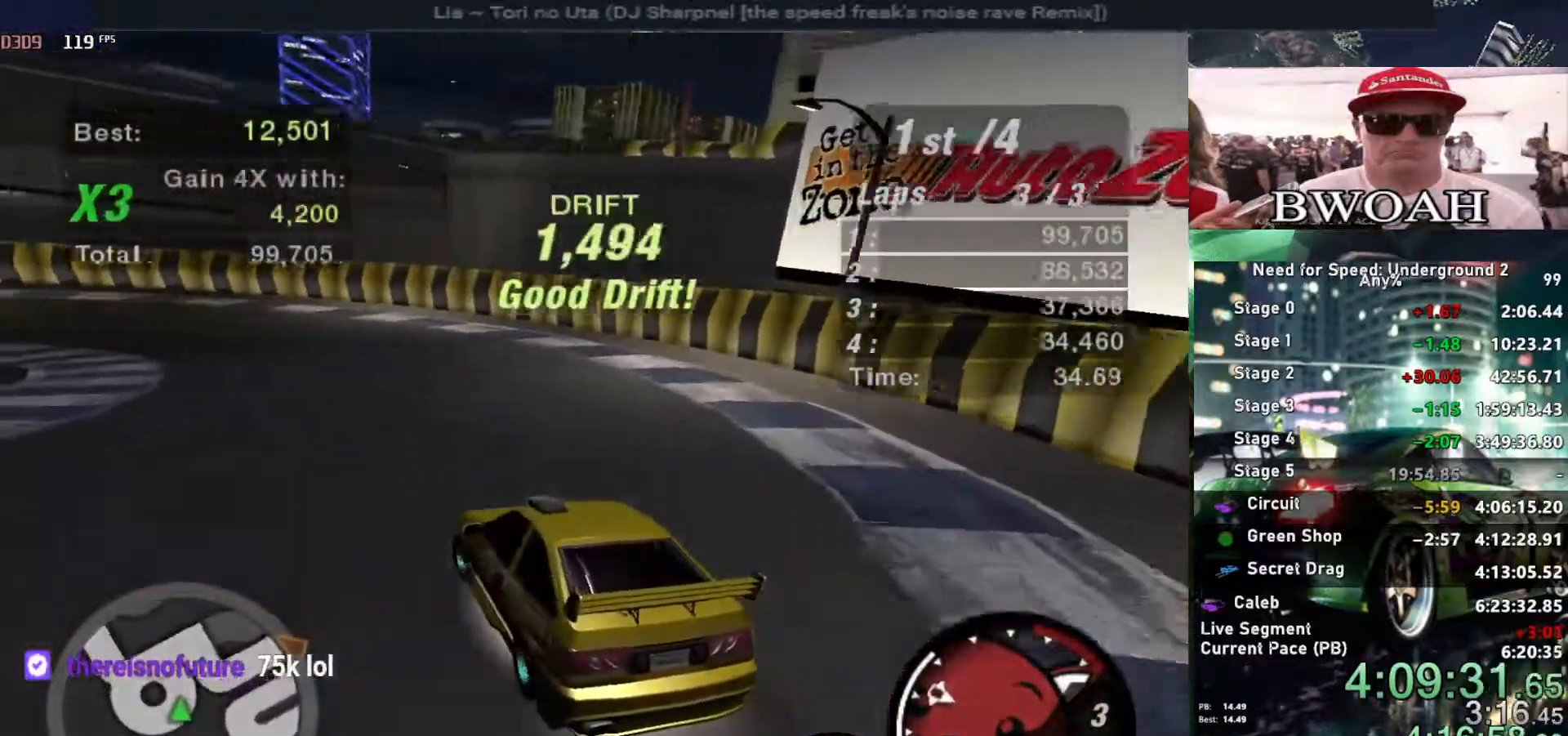
{"keys": ["up"], "events": [[50, "left", "up"], [184, "left", "down"], [334, "left", "up"]]}
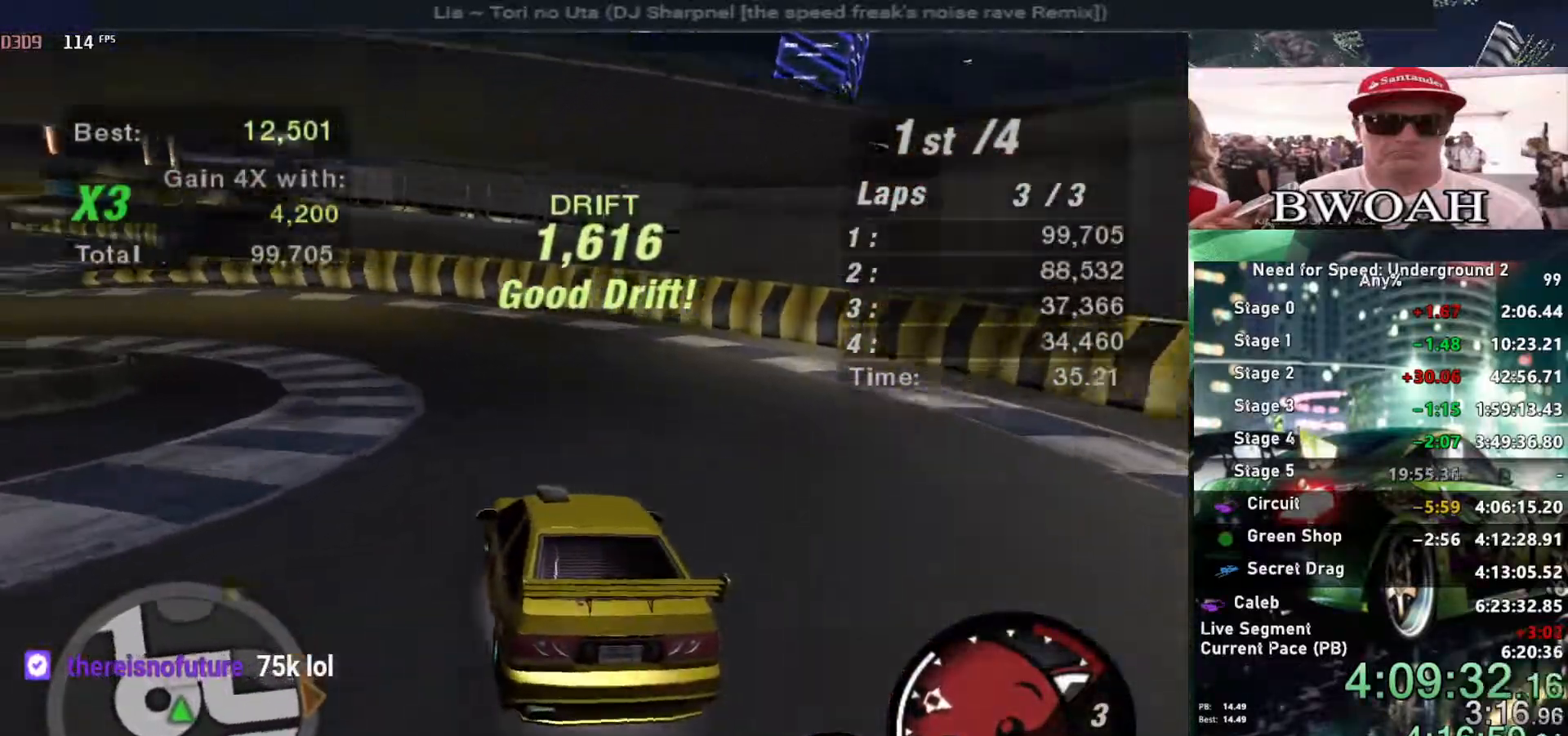
{"keys": ["left", "up"], "events": [[17, "left", "down"], [67, "ctrl", "down"], [100, "ctrl", "up"], [150, "left", "up"], [200, "left", "down"], [350, "left", "up"], [450, "left", "down"]]}
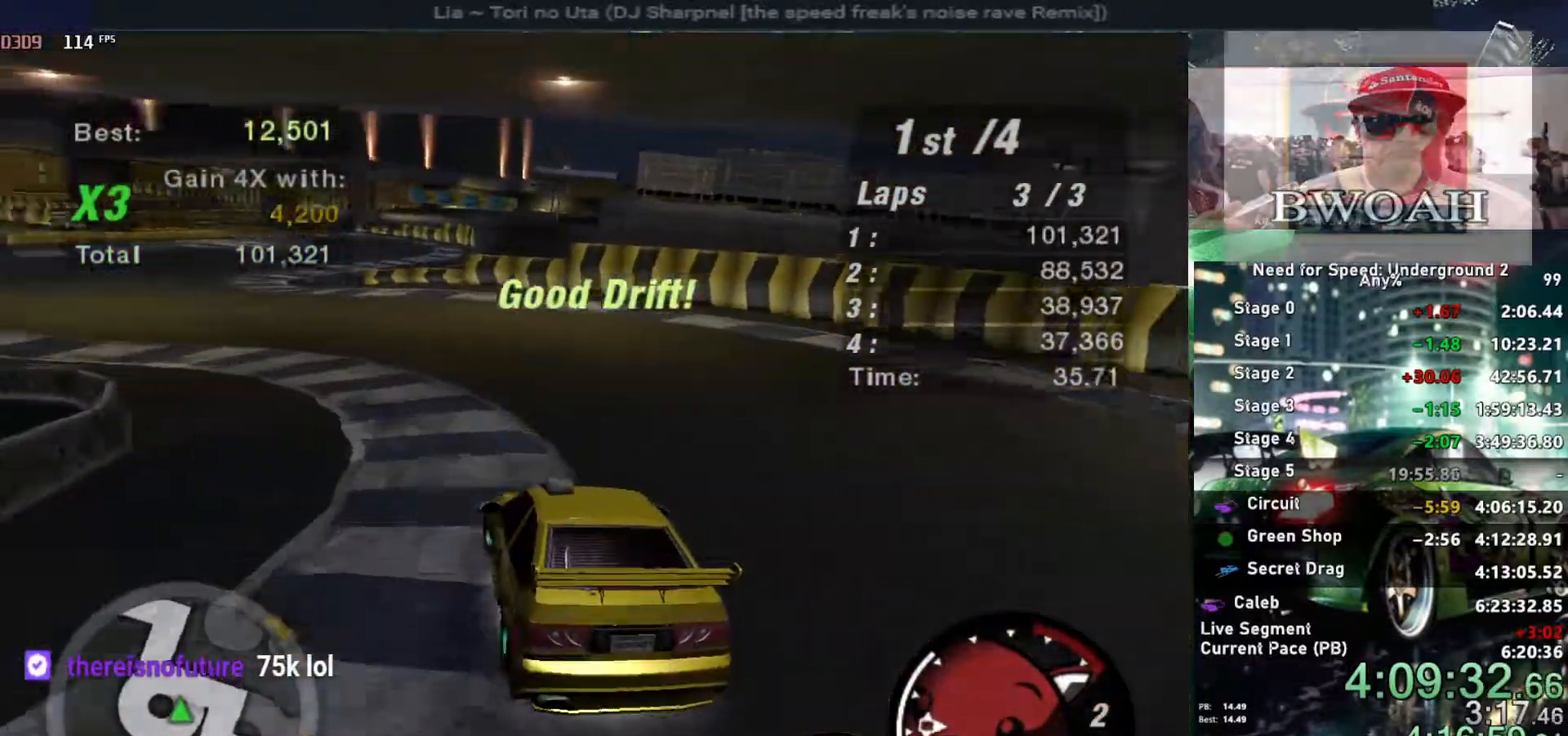
{"keys": ["up"], "events": [[84, "left", "up"]]}